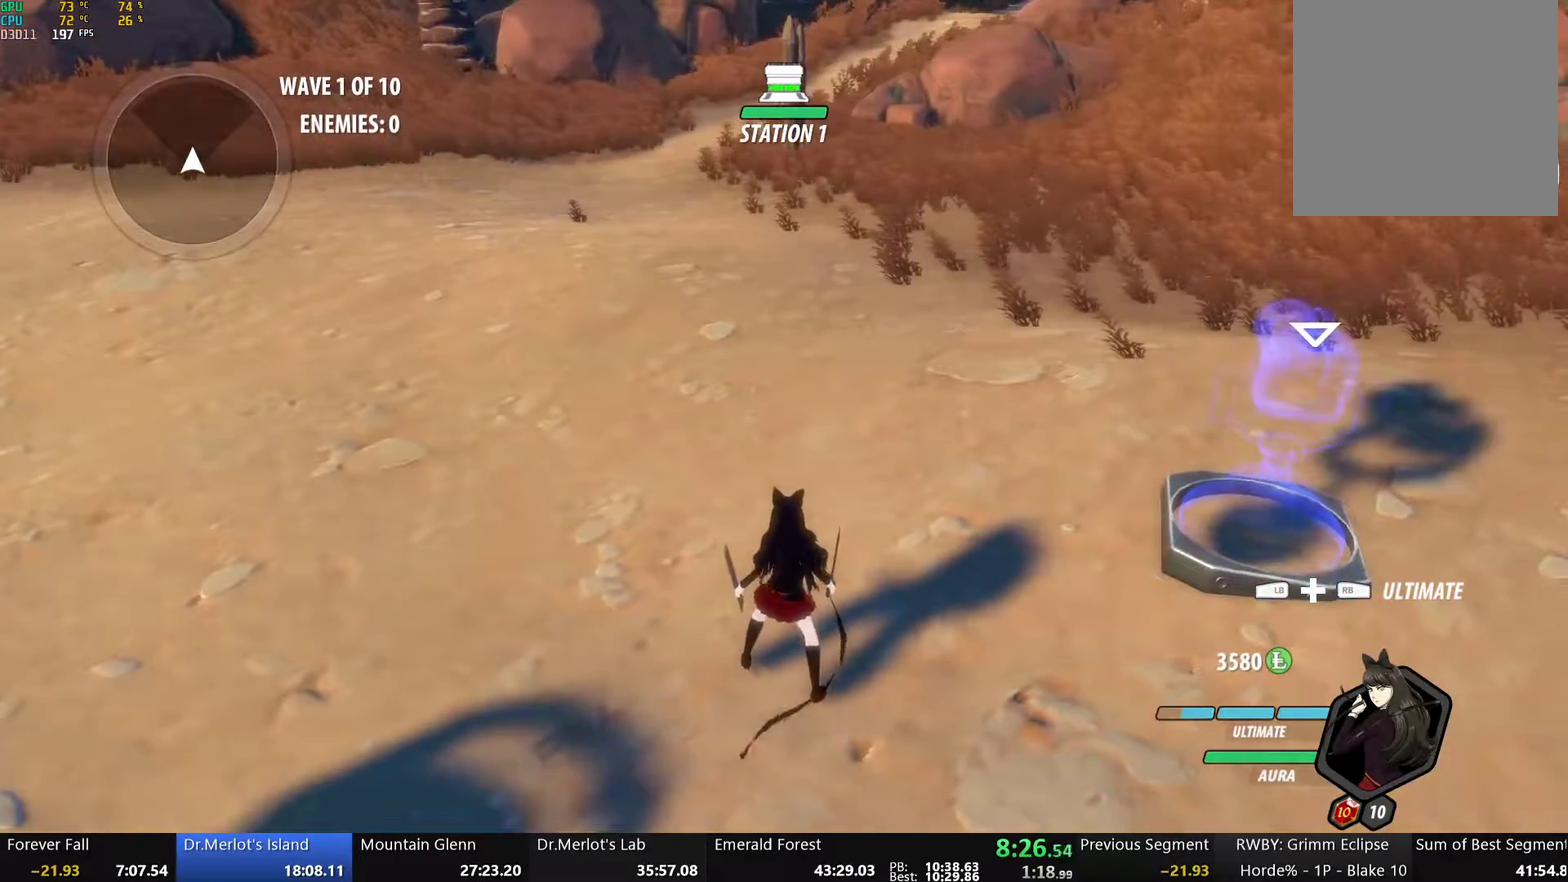
Gameplay with a controller (Xbox layout); each line is a JSON object with the inputs held at the frame after it. "events" lists button and stick changes between this image and that frame as [ms after this image, input, new state], when the widget could be followed in between.
{"buttons": [], "left_stick": "center", "right_stick": "center", "events": []}
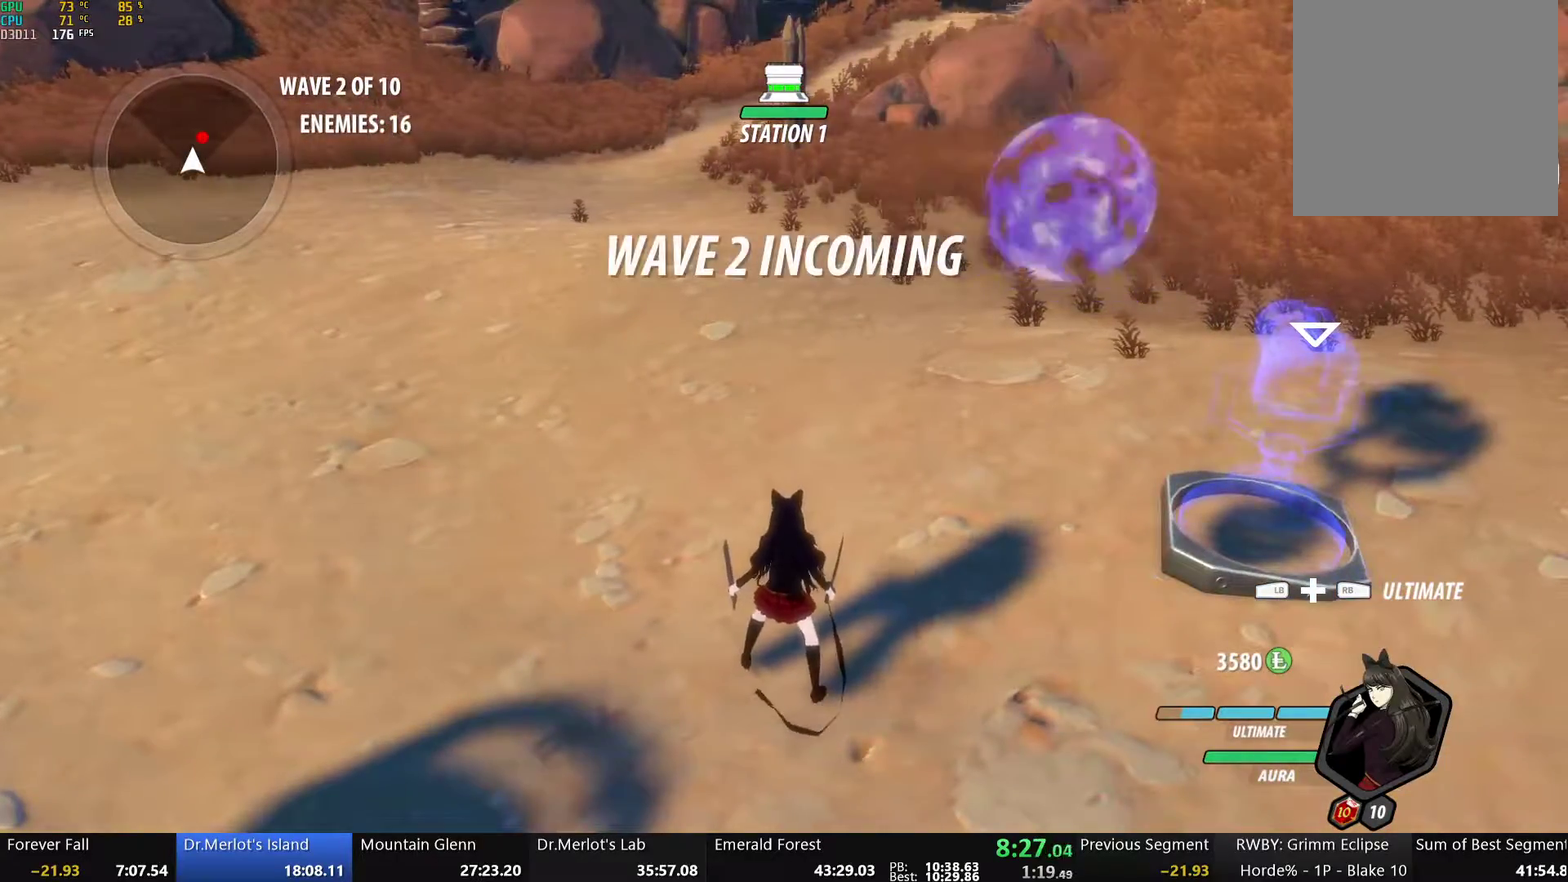
{"buttons": [], "left_stick": "down", "right_stick": "center", "events": [[284, "left_stick", "down"]]}
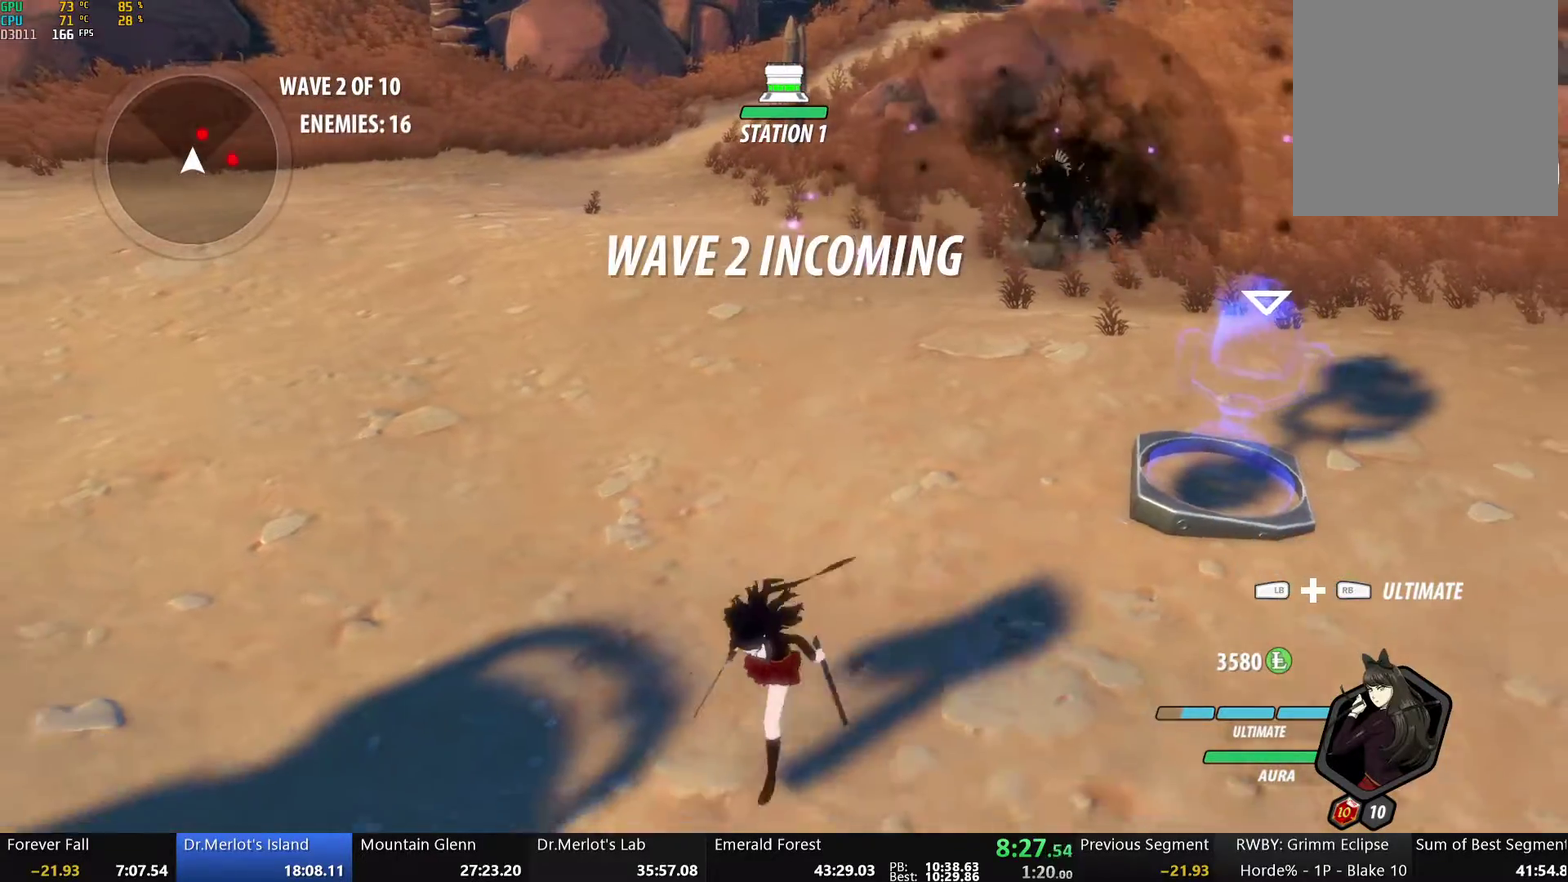
{"buttons": ["B", "Y", "L1"], "left_stick": "down", "right_stick": "center", "events": [[117, "A", "down"], [117, "L1", "down"], [167, "A", "up"], [167, "Y", "down"], [234, "B", "down"], [268, "Y", "up"], [284, "L1", "up"], [318, "B", "up"], [401, "A", "down"], [401, "L1", "down"], [452, "A", "up"], [452, "Y", "down"], [485, "B", "down"]]}
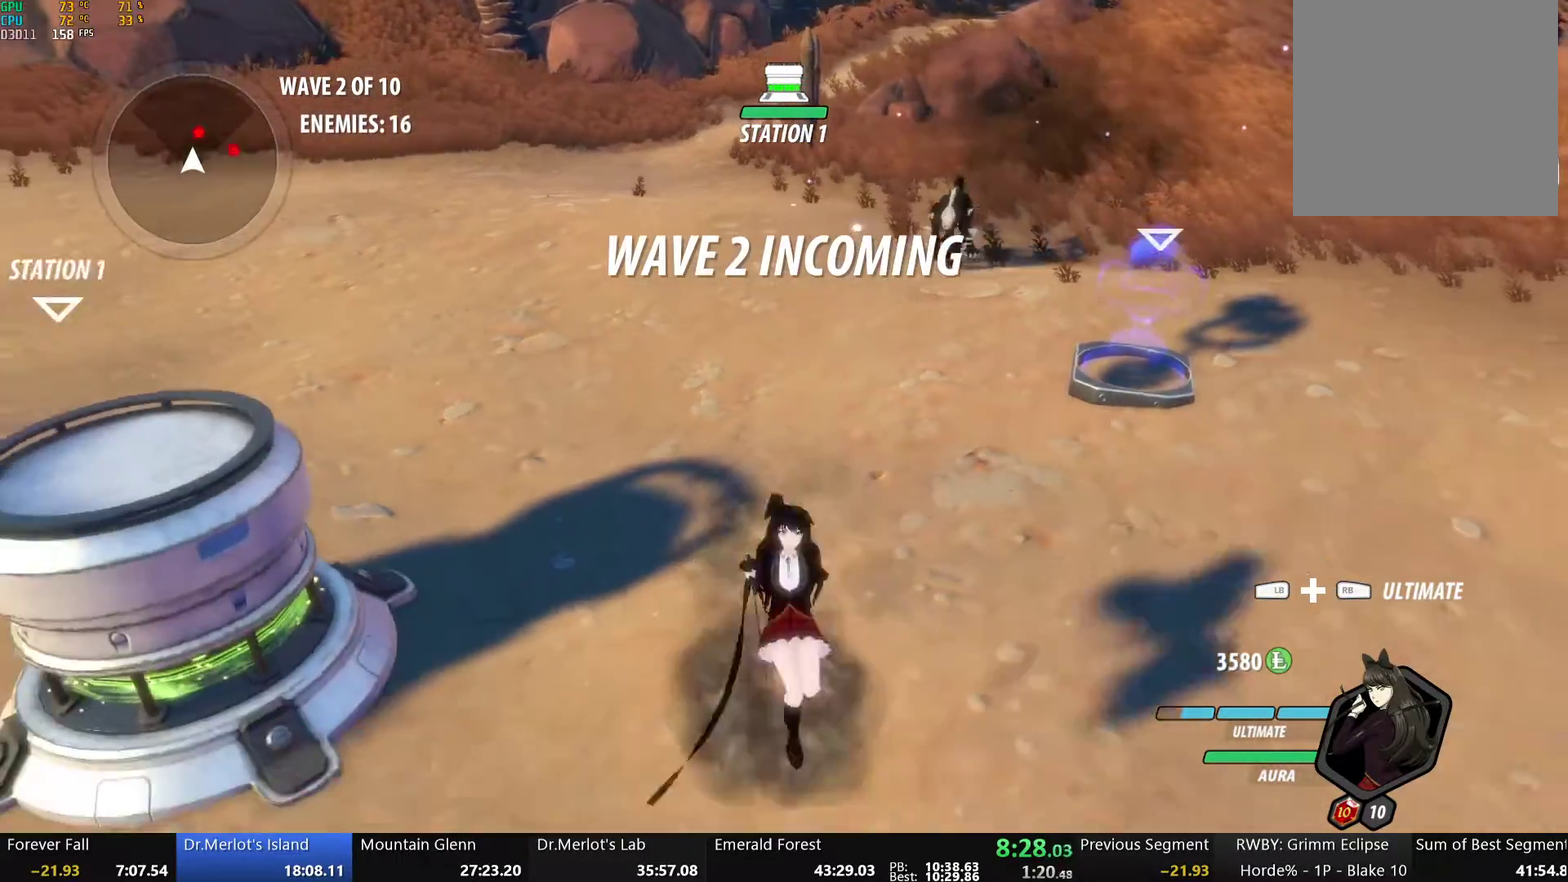
{"buttons": [], "left_stick": "down-left", "right_stick": "center", "events": [[67, "Y", "up"], [100, "L1", "up"], [151, "B", "up"], [251, "L1", "down"], [284, "Y", "down"], [335, "B", "down"], [368, "Y", "up"], [385, "L1", "up"], [435, "B", "up"], [485, "left_stick", "down-left"]]}
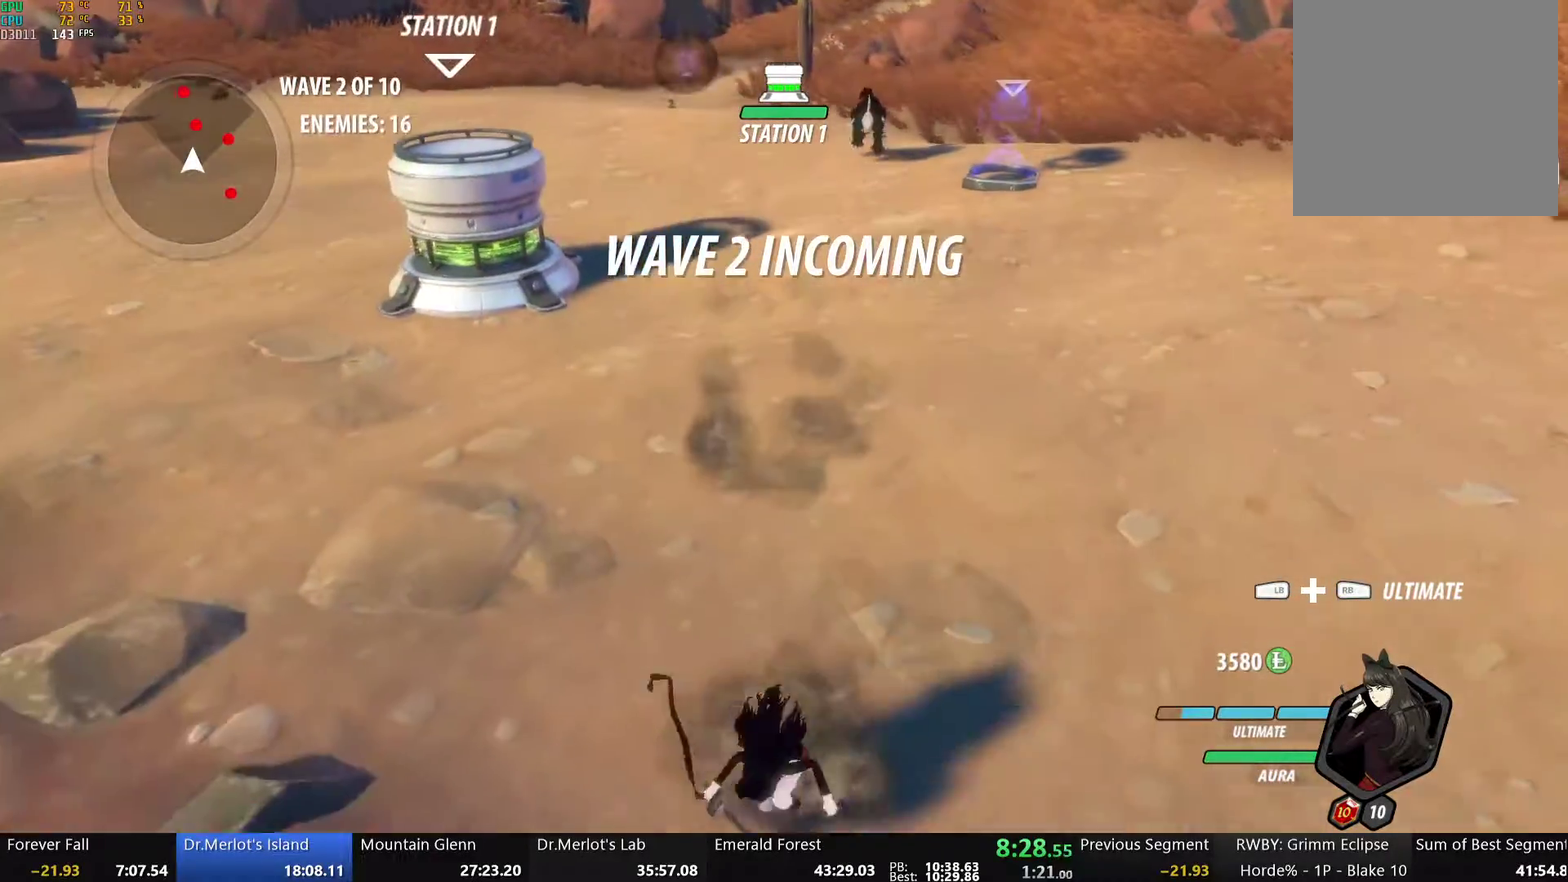
{"buttons": [], "left_stick": "up", "right_stick": "center", "events": [[33, "L1", "down"], [67, "Y", "down"], [84, "left_stick", "up-left"], [117, "B", "down"], [150, "Y", "up"], [184, "L1", "up"], [217, "B", "up"], [234, "left_stick", "up"], [318, "L1", "down"], [335, "Y", "down"], [368, "B", "down"], [401, "Y", "up"], [435, "L1", "up"], [452, "B", "up"]]}
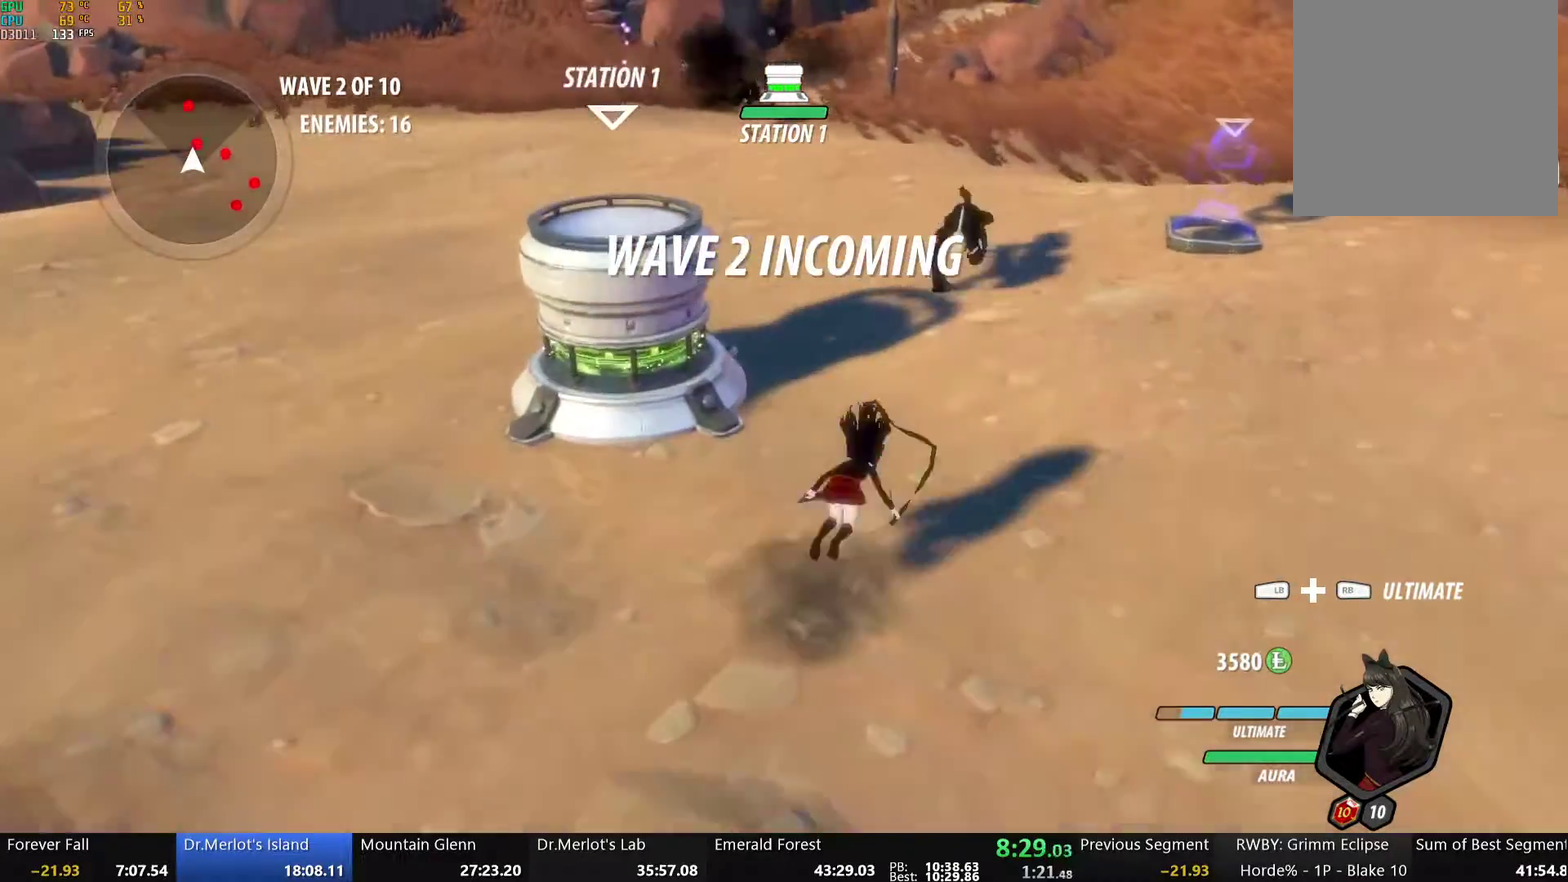
{"buttons": ["Y"], "left_stick": "center", "right_stick": "center", "events": [[33, "L1", "down"], [33, "left_stick", "up-right"], [50, "Y", "down"], [100, "B", "down"], [117, "Y", "up"], [150, "L1", "up"], [201, "B", "up"], [217, "A", "down"], [217, "left_stick", "up"], [251, "L1", "down"], [301, "A", "up"], [301, "Y", "down"], [368, "L1", "up"], [418, "left_stick", "center"]]}
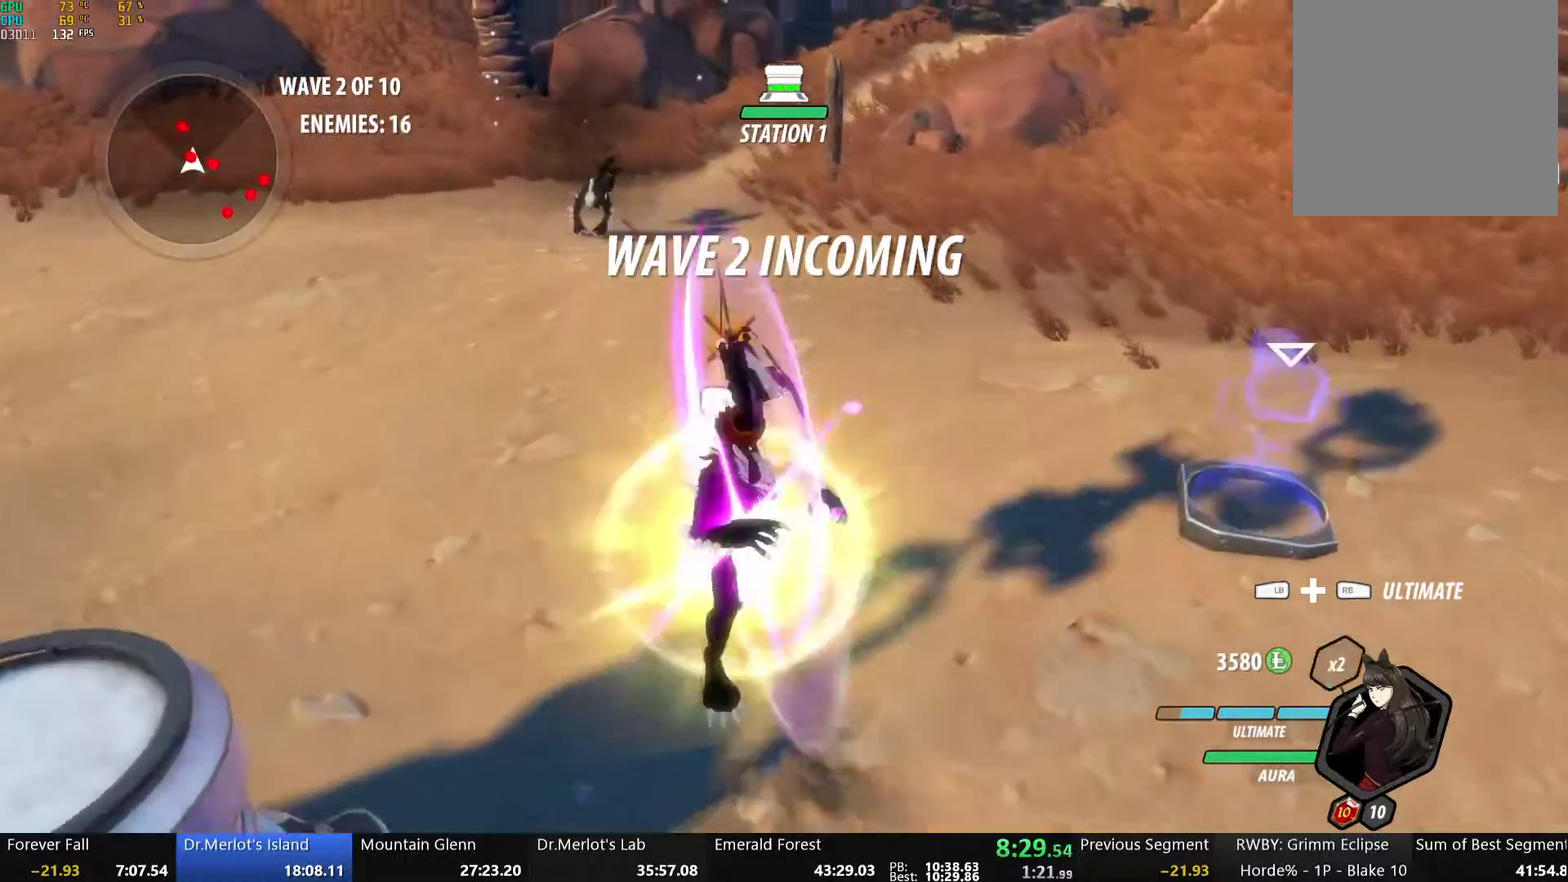
{"buttons": ["Y", "L1"], "left_stick": "up", "right_stick": "center", "events": [[100, "Y", "up"], [117, "B", "down"], [184, "B", "up"], [200, "left_stick", "up"], [217, "A", "down"], [251, "L1", "down"], [267, "A", "up"], [267, "Y", "down"]]}
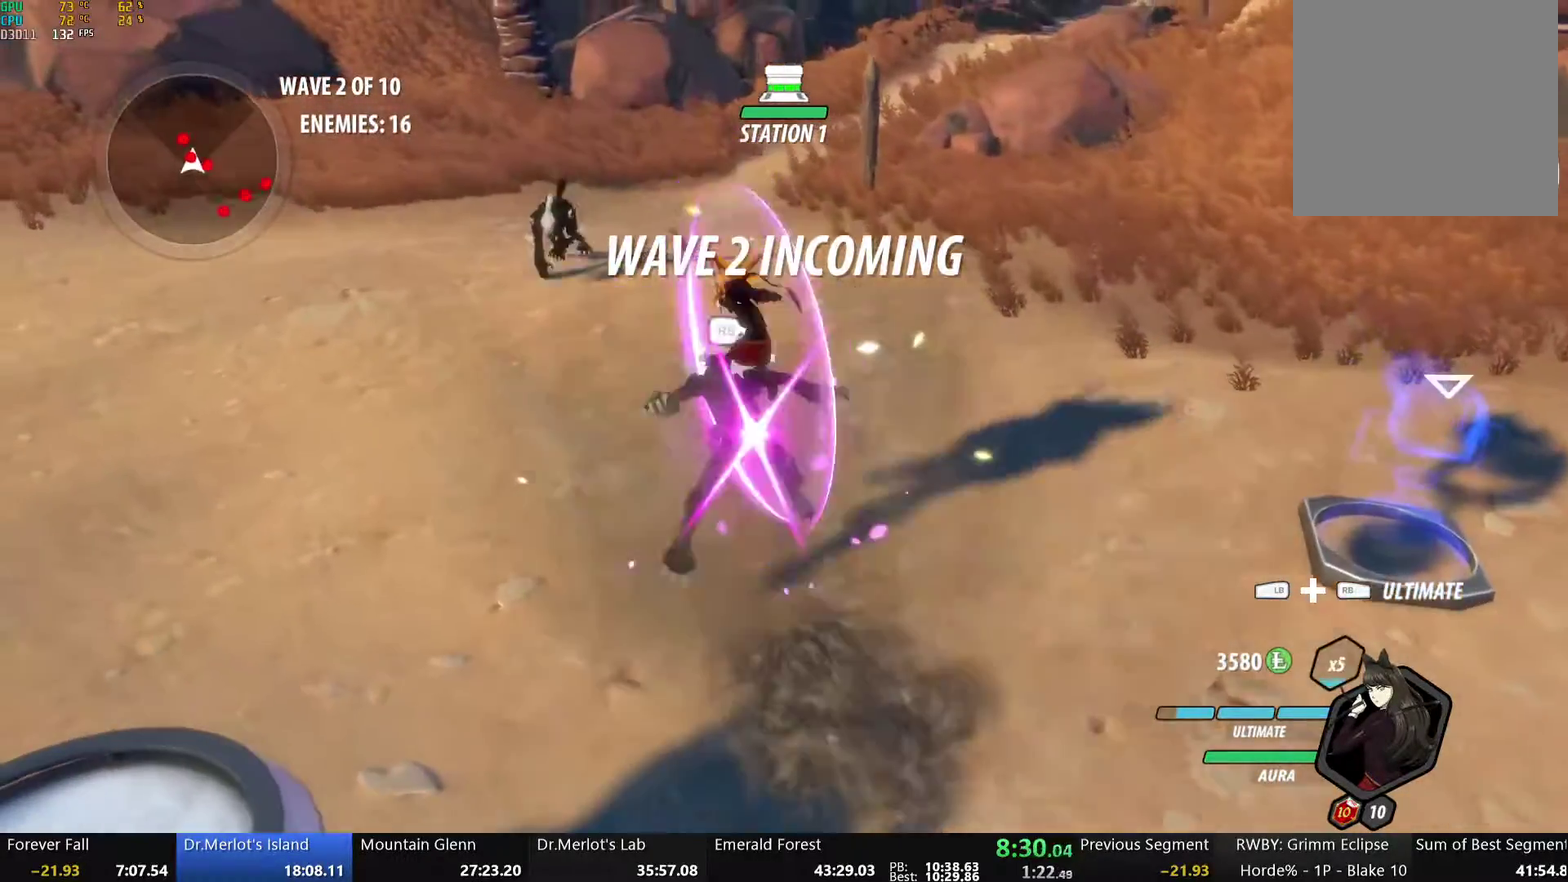
{"buttons": ["Y", "L1"], "left_stick": "up", "right_stick": "center", "events": [[33, "L1", "up"], [50, "left_stick", "center"], [100, "Y", "up"], [117, "B", "down"], [184, "B", "up"], [184, "left_stick", "up"], [217, "A", "down"], [234, "L1", "down"], [267, "A", "up"], [267, "Y", "down"]]}
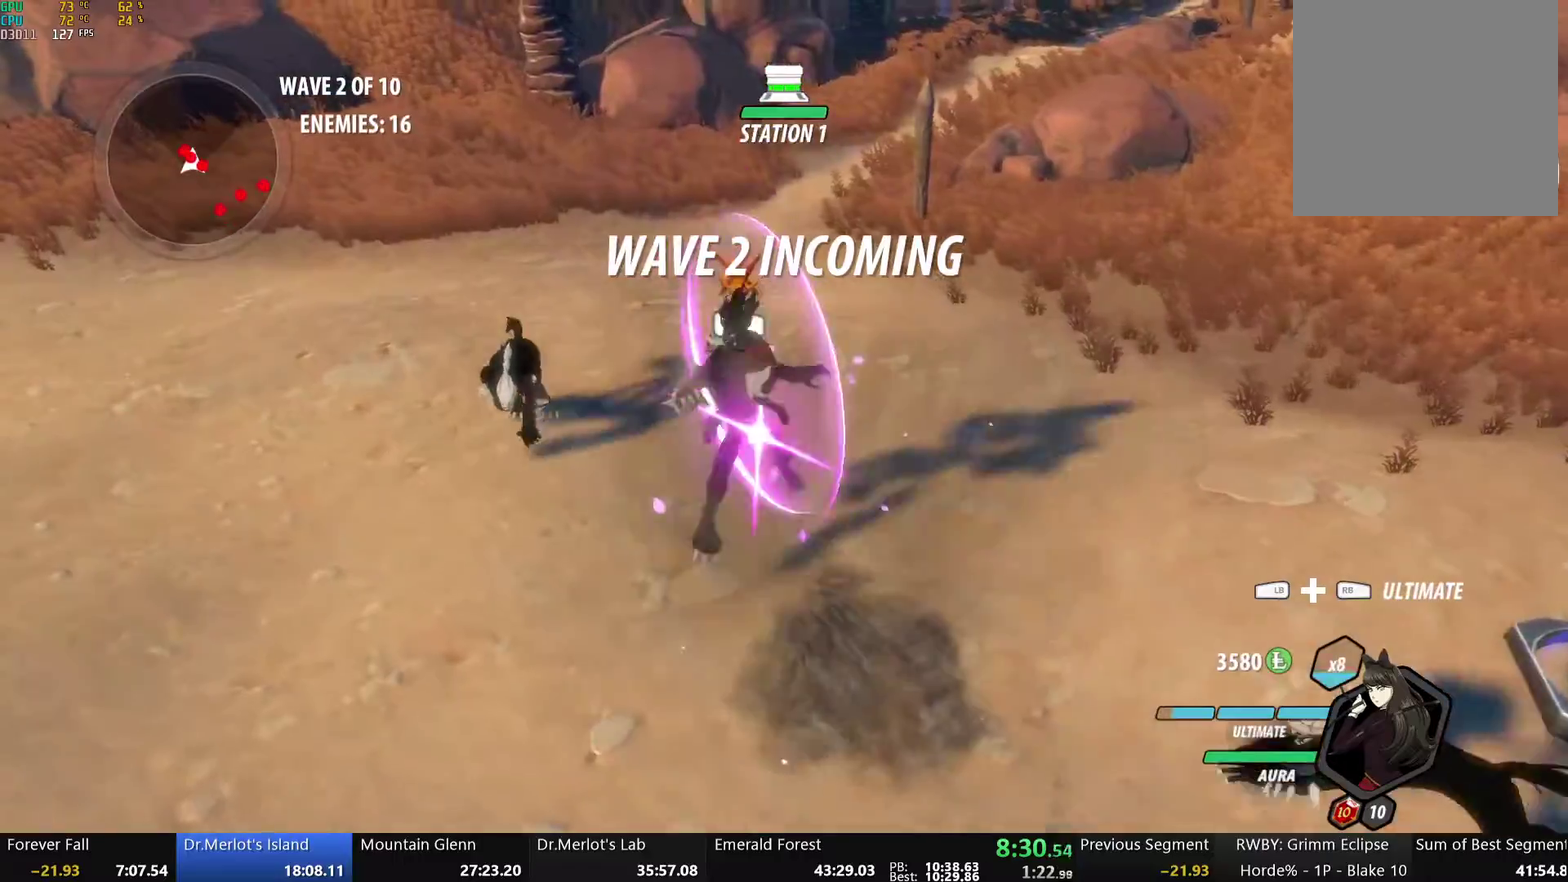
{"buttons": ["Y", "L1"], "left_stick": "up-left", "right_stick": "center", "events": [[34, "L1", "up"], [51, "left_stick", "center"], [101, "B", "down"], [101, "Y", "up"], [168, "B", "up"], [184, "left_stick", "up-left"], [201, "A", "down"], [235, "L1", "down"], [268, "A", "up"], [268, "Y", "down"]]}
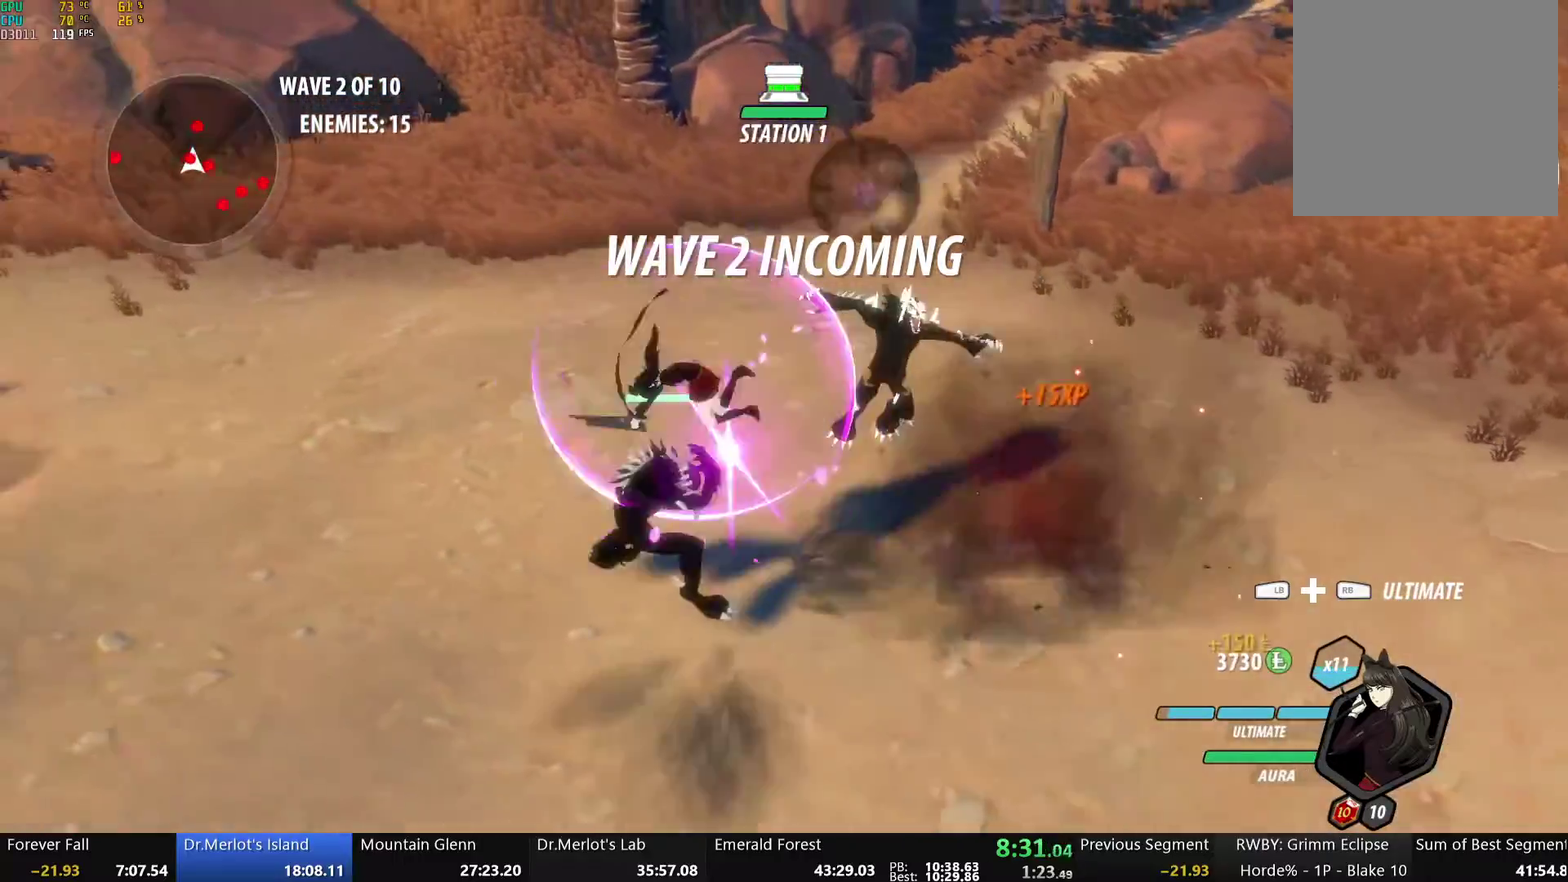
{"buttons": ["Y", "L1"], "left_stick": "left", "right_stick": "center", "events": [[51, "L1", "up"], [51, "left_stick", "center"], [101, "B", "down"], [117, "Y", "up"], [201, "B", "up"], [201, "left_stick", "left"], [251, "A", "down"], [251, "L1", "down"], [301, "A", "up"], [301, "Y", "down"]]}
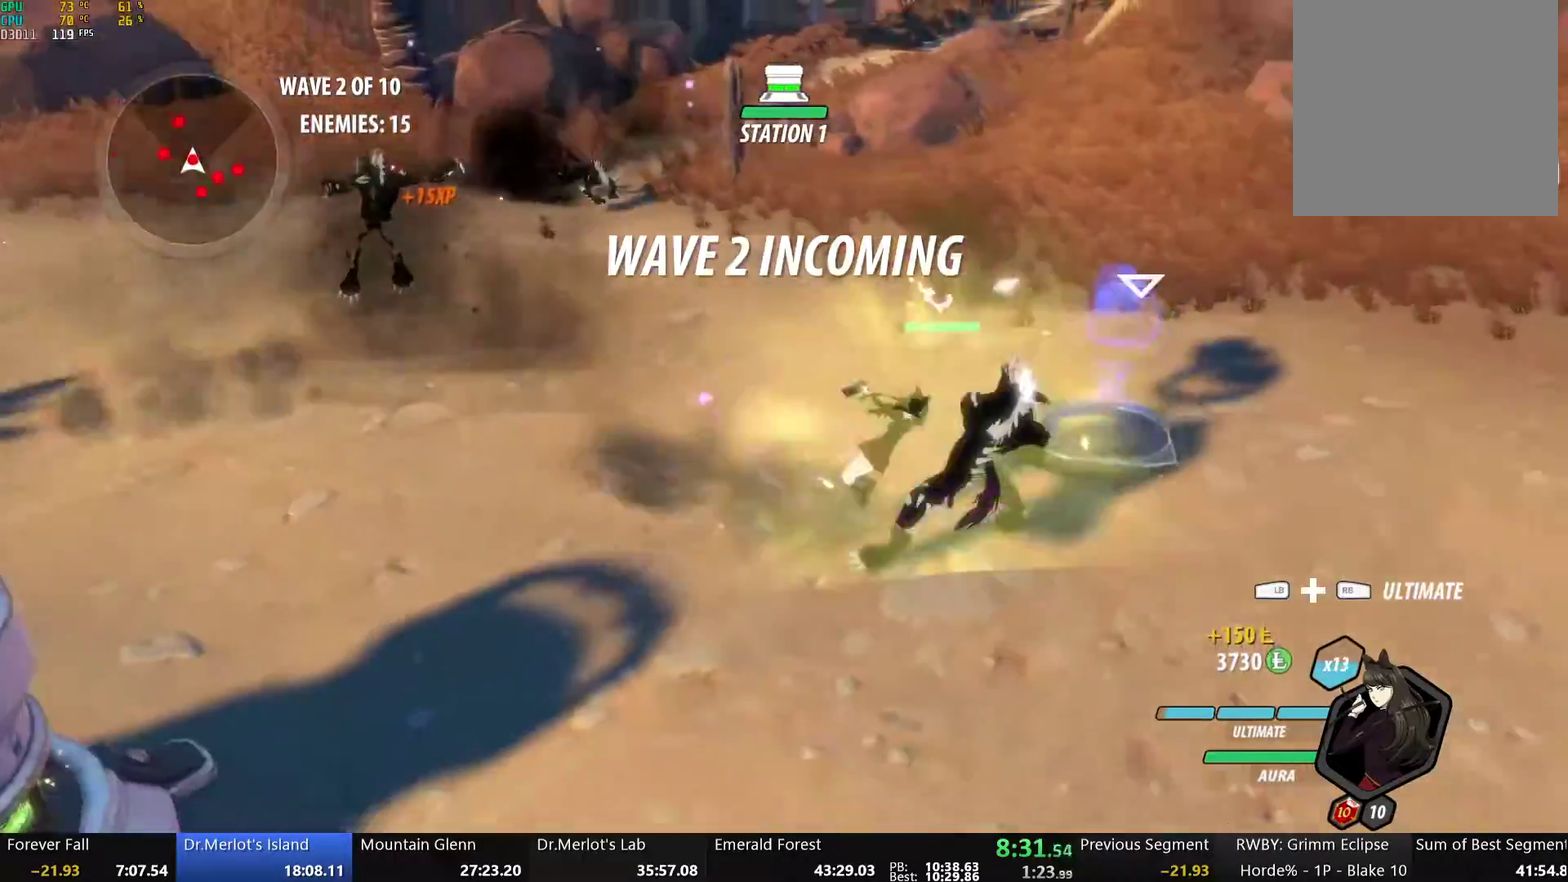
{"buttons": ["L1"], "left_stick": "left", "right_stick": "center", "events": [[34, "L1", "up"], [34, "left_stick", "center"], [67, "Y", "up"], [385, "A", "down"], [385, "left_stick", "left"], [418, "L1", "down"], [485, "A", "up"]]}
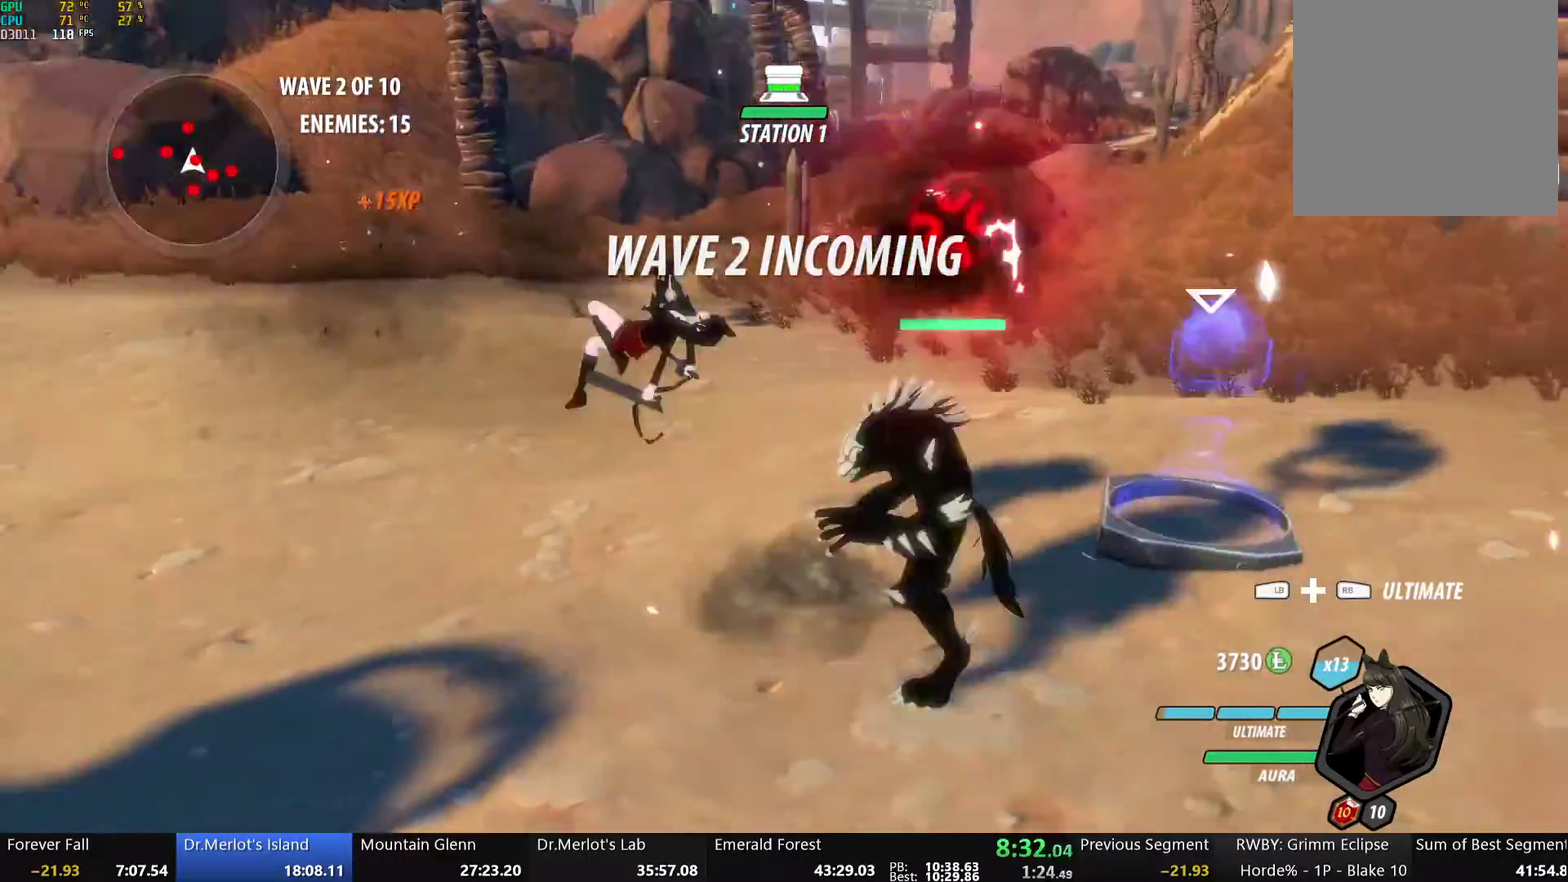
{"buttons": ["A", "R2"], "left_stick": "up", "right_stick": "center", "events": [[34, "L1", "up"], [134, "right_stick", "down"], [268, "right_stick", "center"], [385, "left_stick", "up"], [452, "A", "down"], [452, "R2", "down"]]}
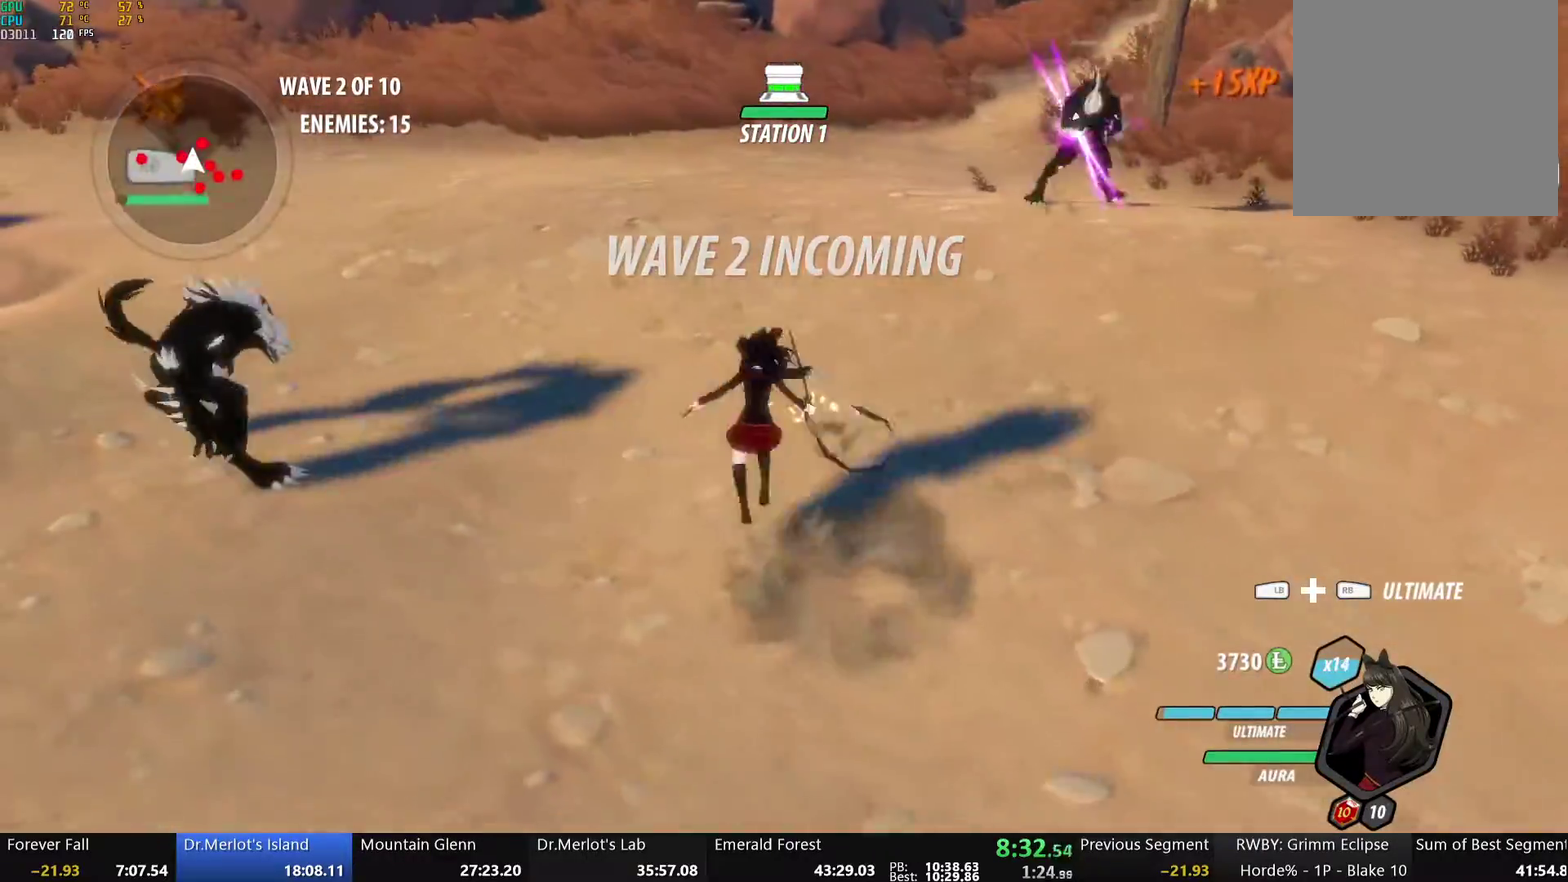
{"buttons": ["A"], "left_stick": "left", "right_stick": "center", "events": [[34, "A", "up"], [34, "B", "down"], [84, "R2", "up"], [101, "left_stick", "left"], [134, "B", "up"], [151, "A", "down"], [184, "R2", "down"], [268, "A", "up"], [268, "B", "down"], [285, "left_stick", "down-left"], [301, "R2", "up"], [352, "B", "up"], [419, "left_stick", "left"], [469, "A", "down"]]}
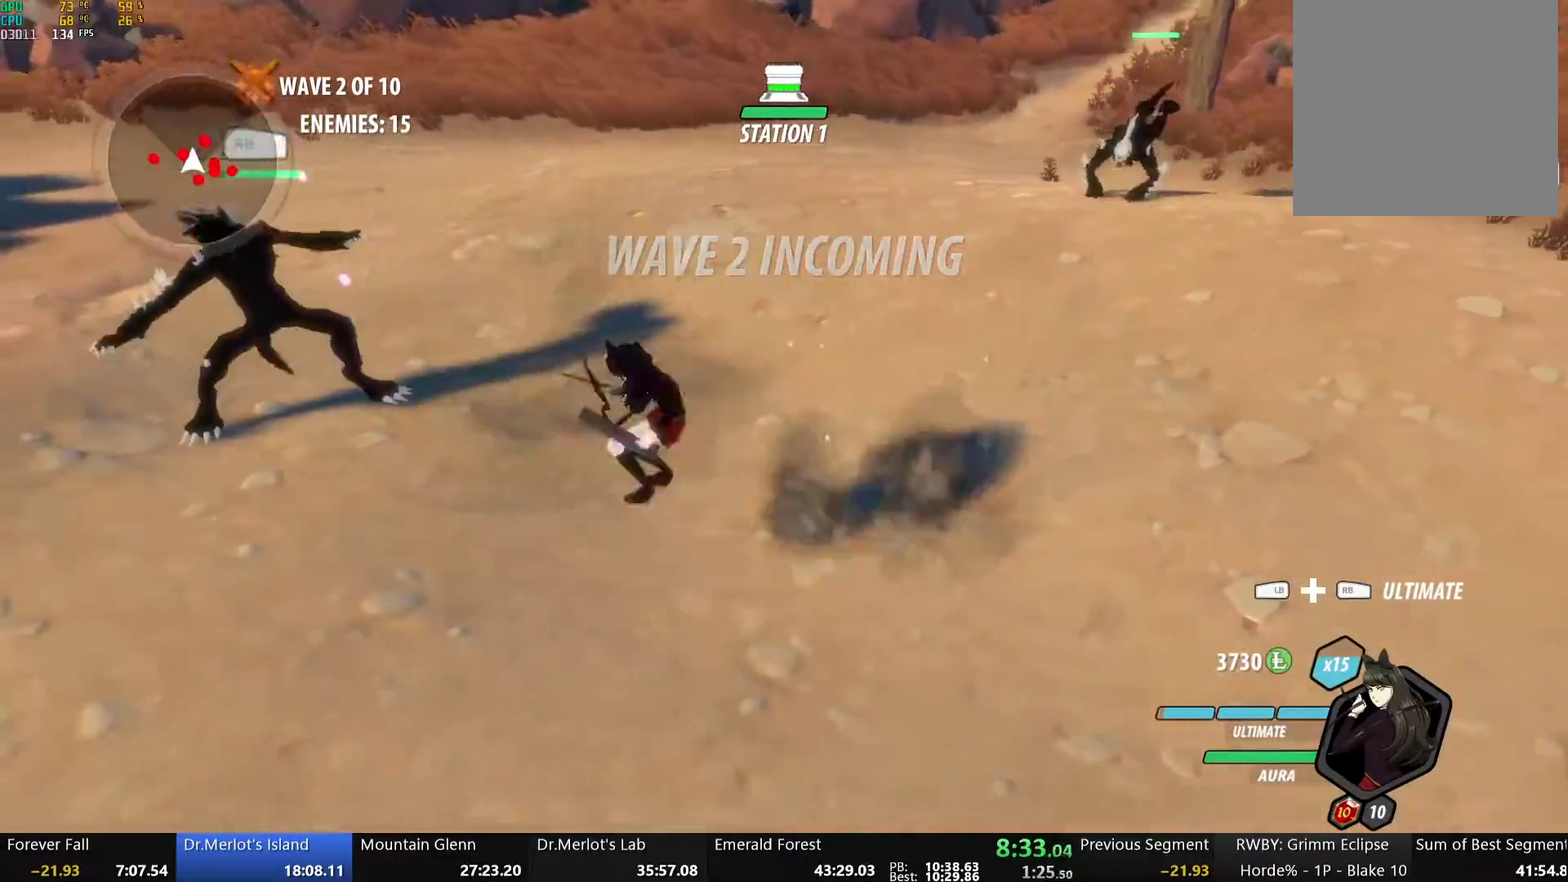
{"buttons": ["A"], "left_stick": "left", "right_stick": "center", "events": [[17, "L1", "down"], [67, "A", "up"], [67, "Y", "down"], [234, "L1", "up"], [234, "left_stick", "center"], [368, "B", "down"], [368, "Y", "up"], [469, "B", "up"], [485, "left_stick", "left"], [502, "A", "down"]]}
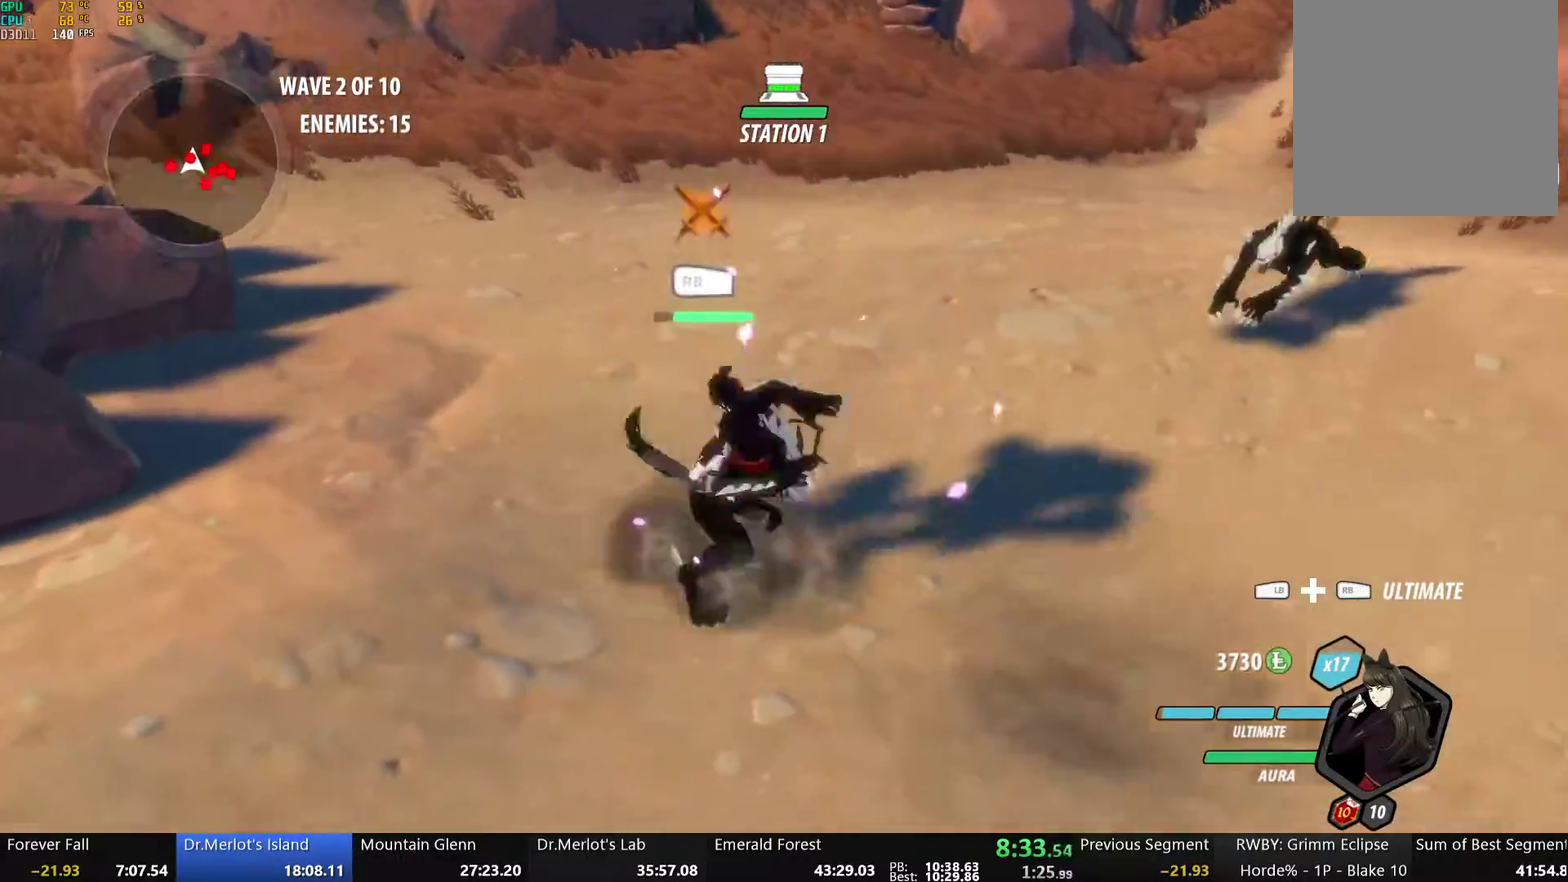
{"buttons": [], "left_stick": "center", "right_stick": "center", "events": [[17, "L1", "down"], [50, "A", "up"], [50, "Y", "down"], [117, "left_stick", "up-left"], [335, "L1", "up"], [368, "left_stick", "center"], [435, "Y", "up"]]}
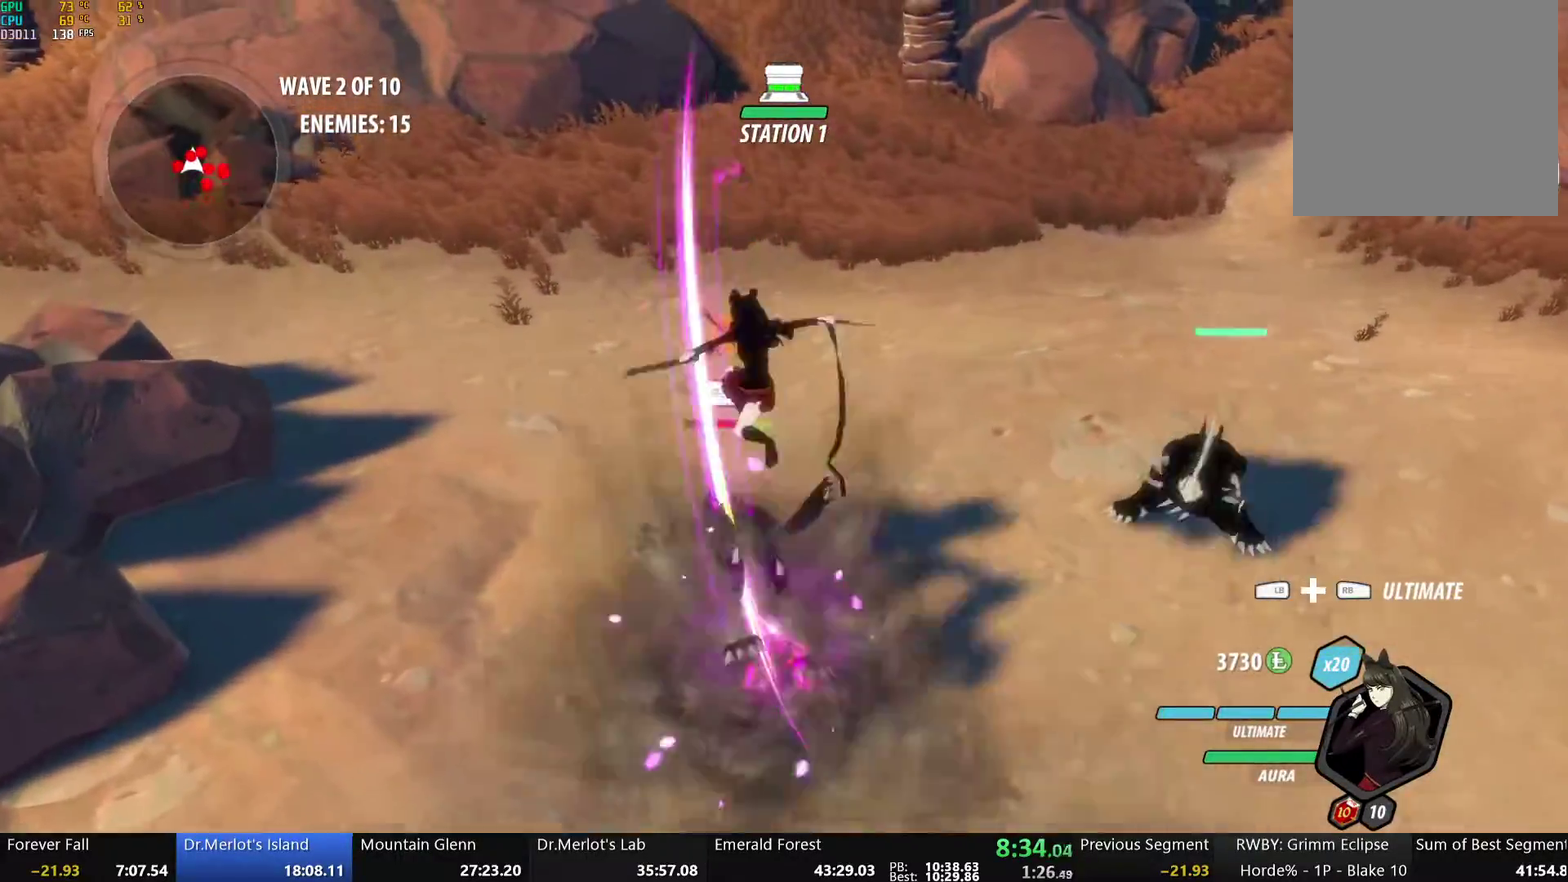
{"buttons": ["A", "L1"], "left_stick": "down-right", "right_stick": "center", "events": [[401, "A", "down"], [418, "left_stick", "down-right"], [485, "L1", "down"]]}
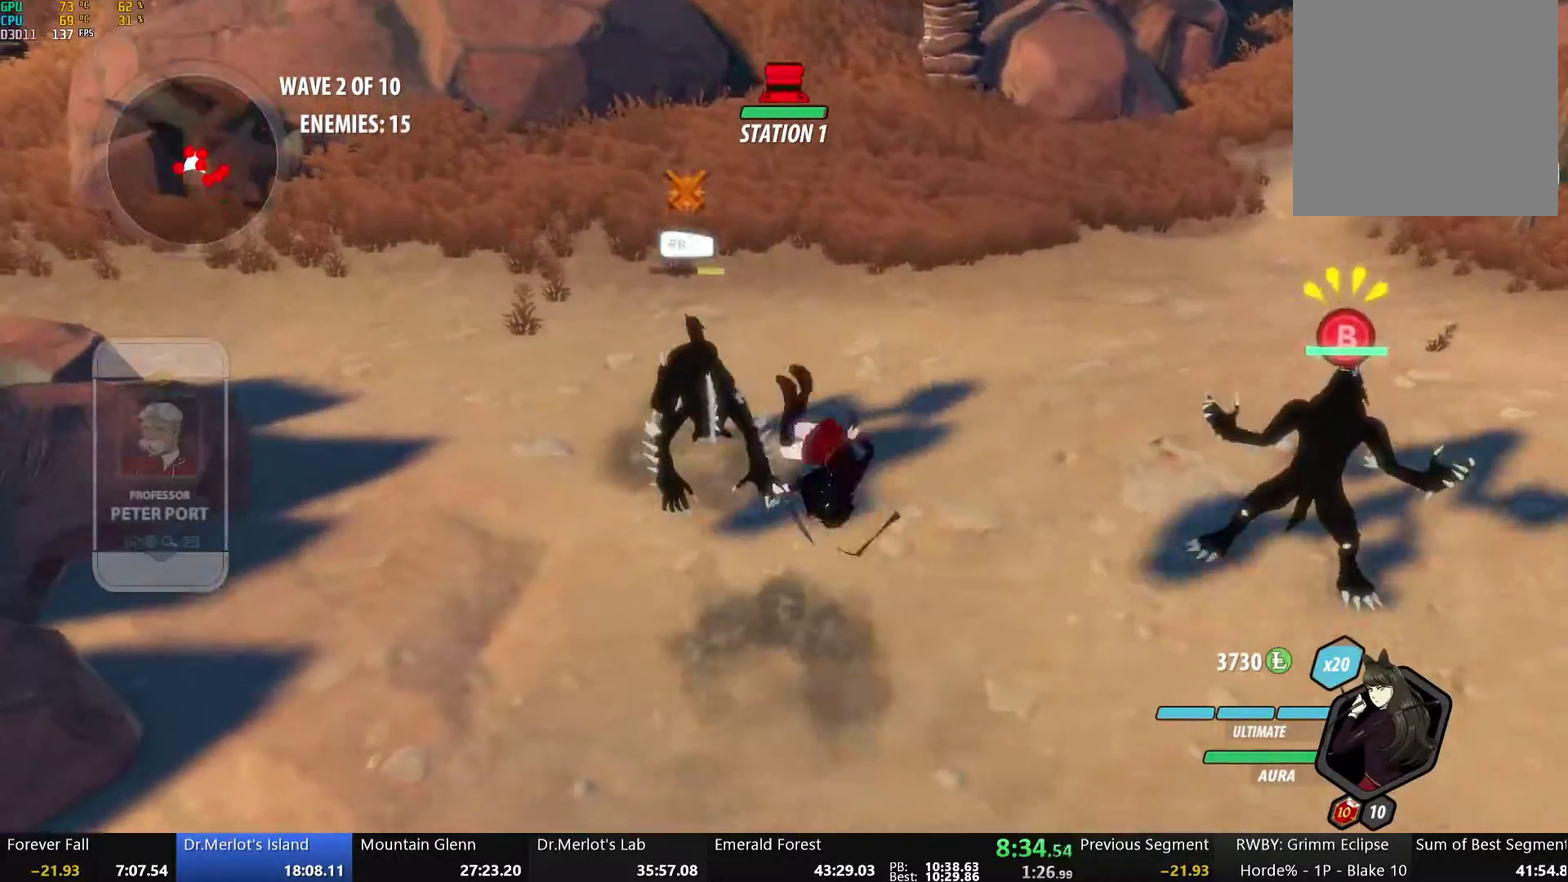
{"buttons": ["A"], "left_stick": "down-right", "right_stick": "center", "events": [[100, "A", "up"], [167, "L1", "up"], [485, "A", "down"]]}
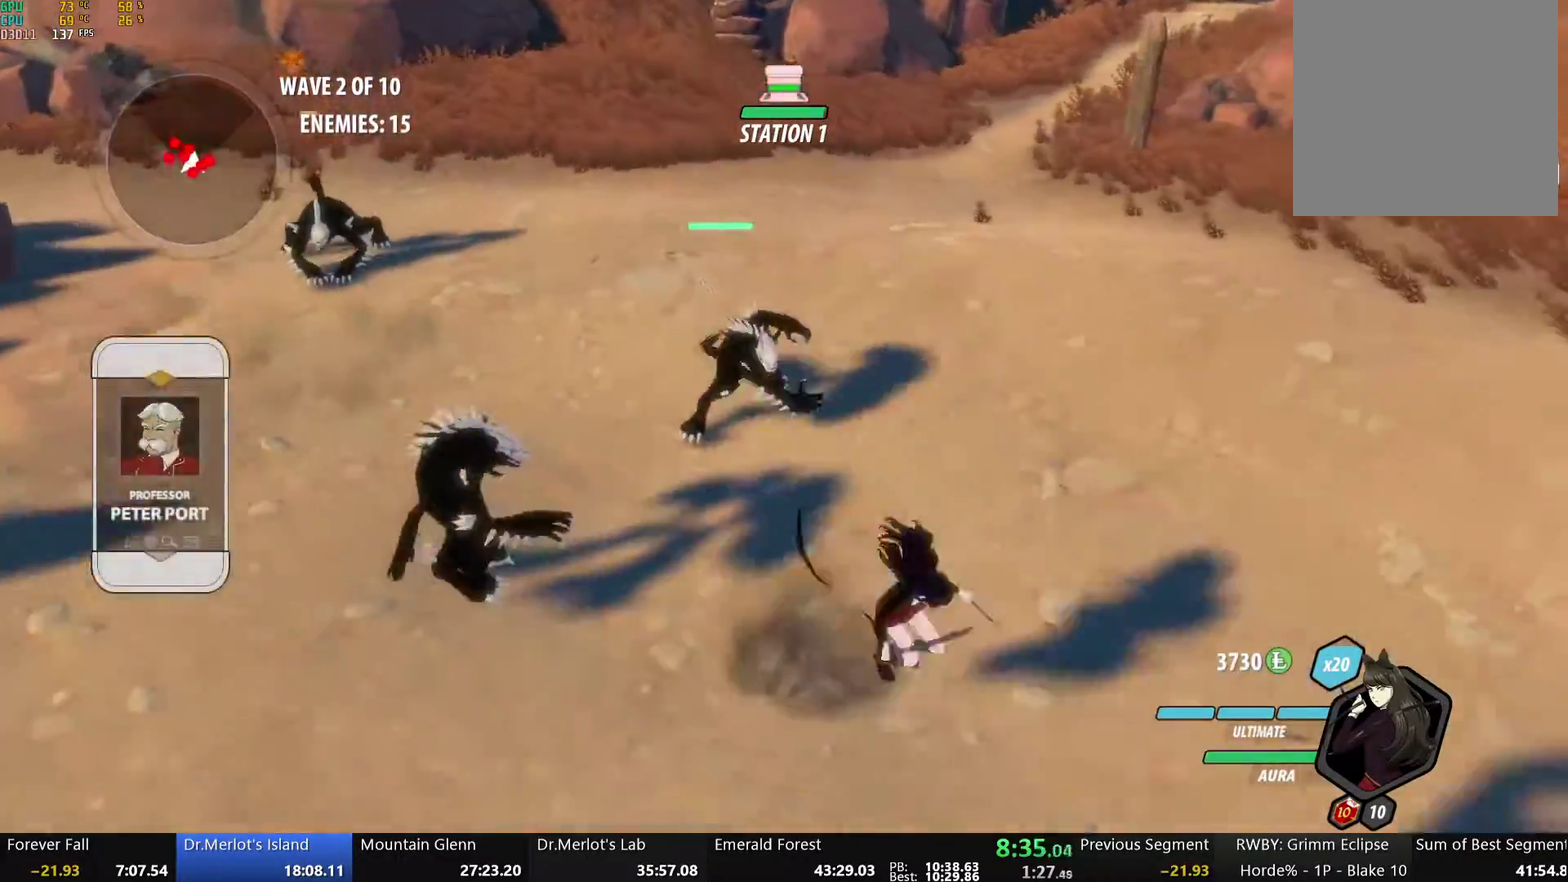
{"buttons": [], "left_stick": "center", "right_stick": "center", "events": [[33, "L1", "down"], [134, "L1", "up"], [217, "A", "up"], [217, "L1", "down"], [351, "L1", "up"], [435, "left_stick", "center"]]}
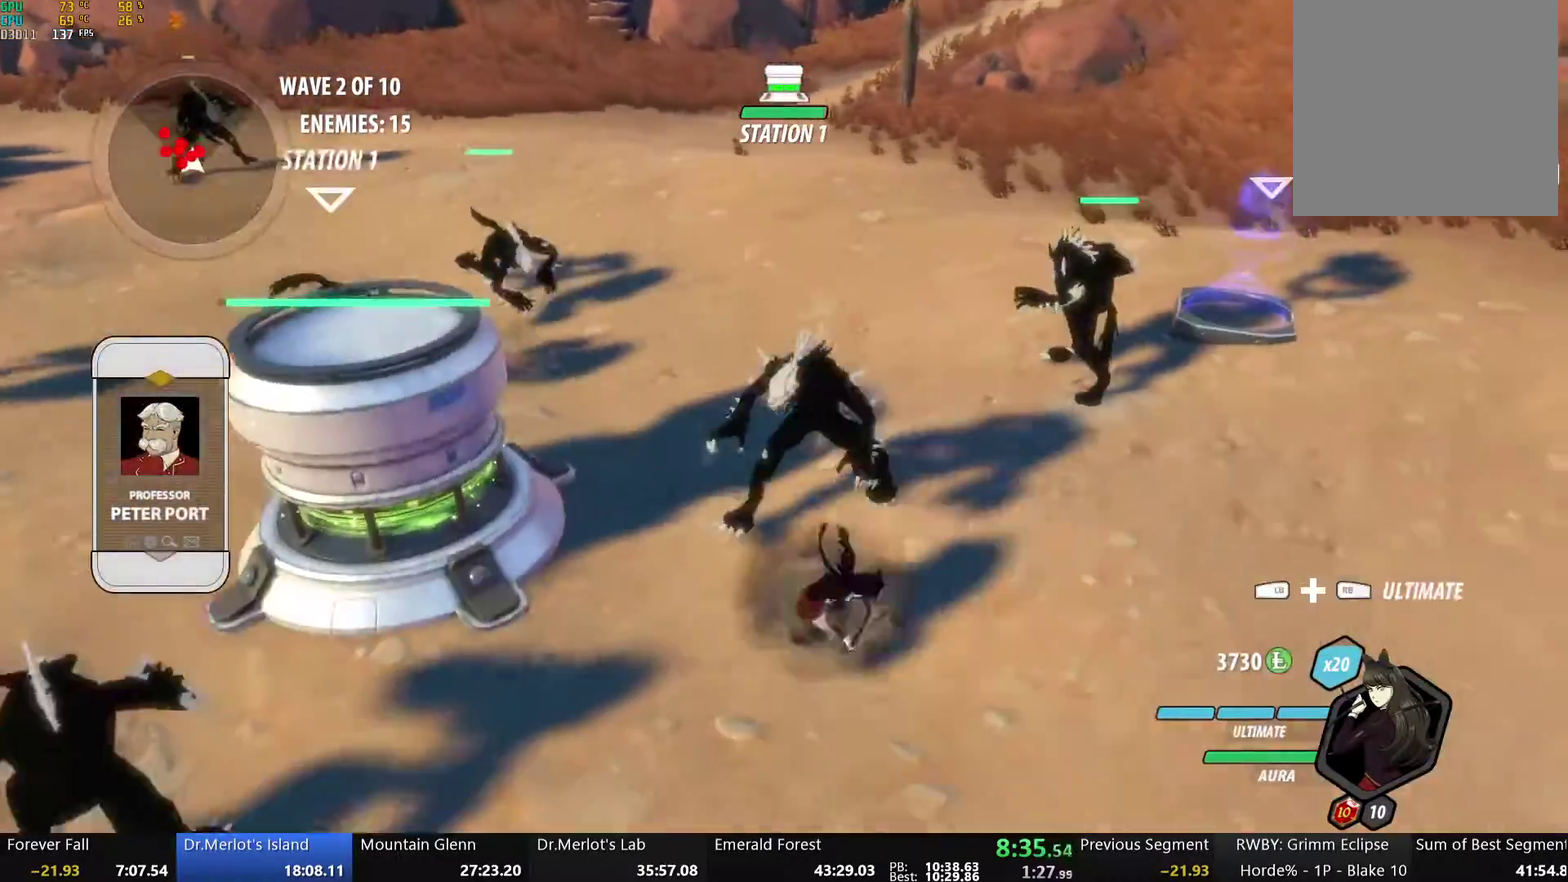
{"buttons": [], "left_stick": "center", "right_stick": "left", "events": [[16, "A", "down"], [67, "L1", "down"], [83, "R1", "down"], [83, "left_stick", "up-left"], [184, "A", "up"], [200, "L1", "up"], [200, "R1", "up"], [217, "left_stick", "center"], [368, "right_stick", "down-left"], [485, "right_stick", "left"]]}
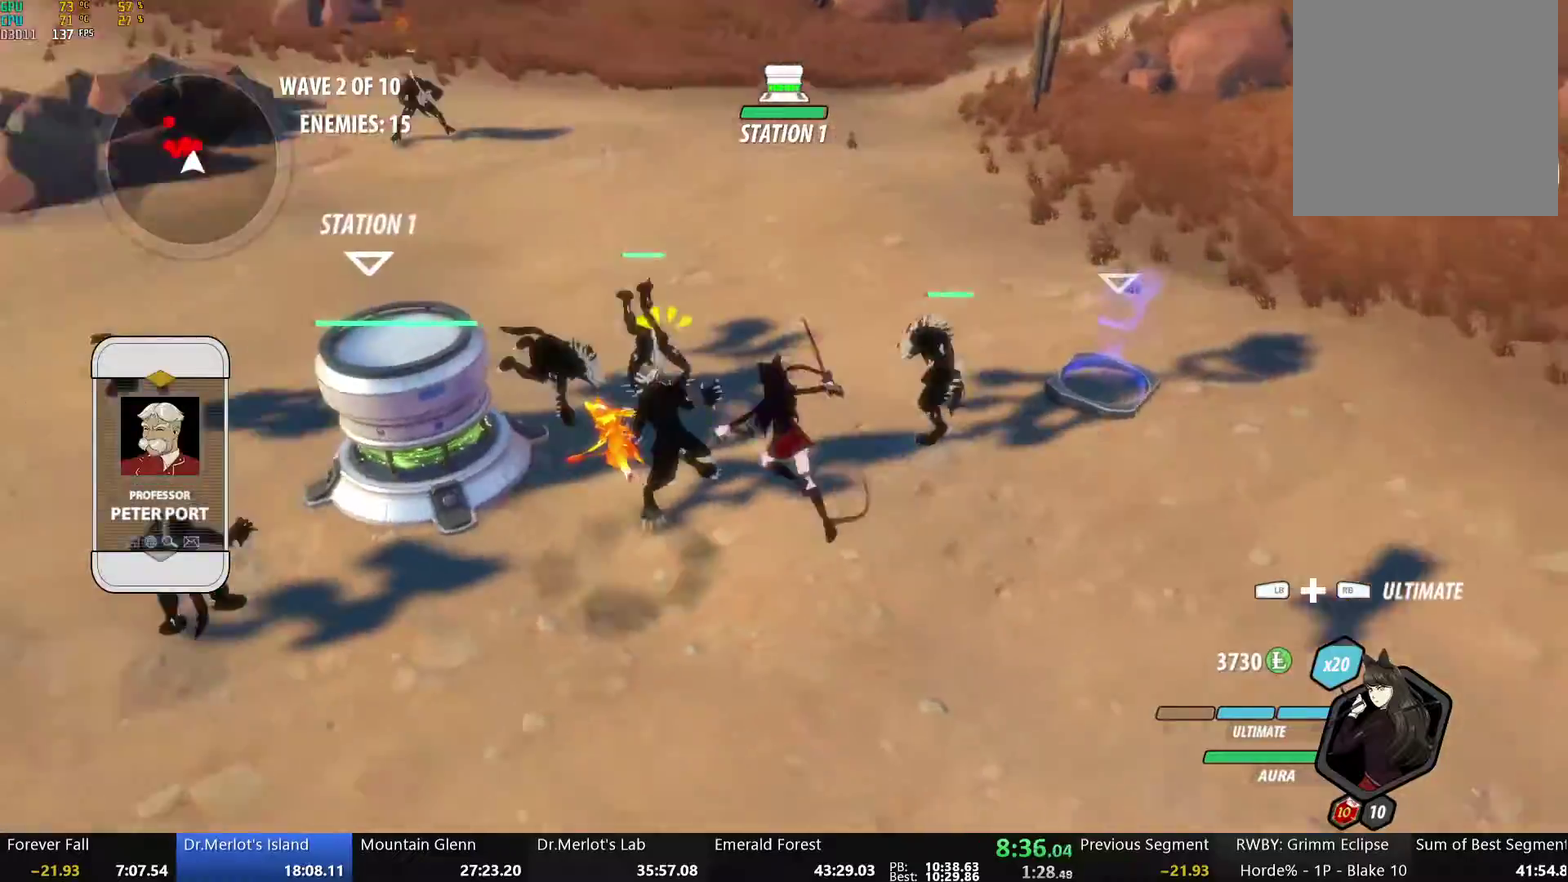
{"buttons": [], "left_stick": "up-left", "right_stick": "center", "events": [[284, "right_stick", "center"], [468, "left_stick", "up-left"]]}
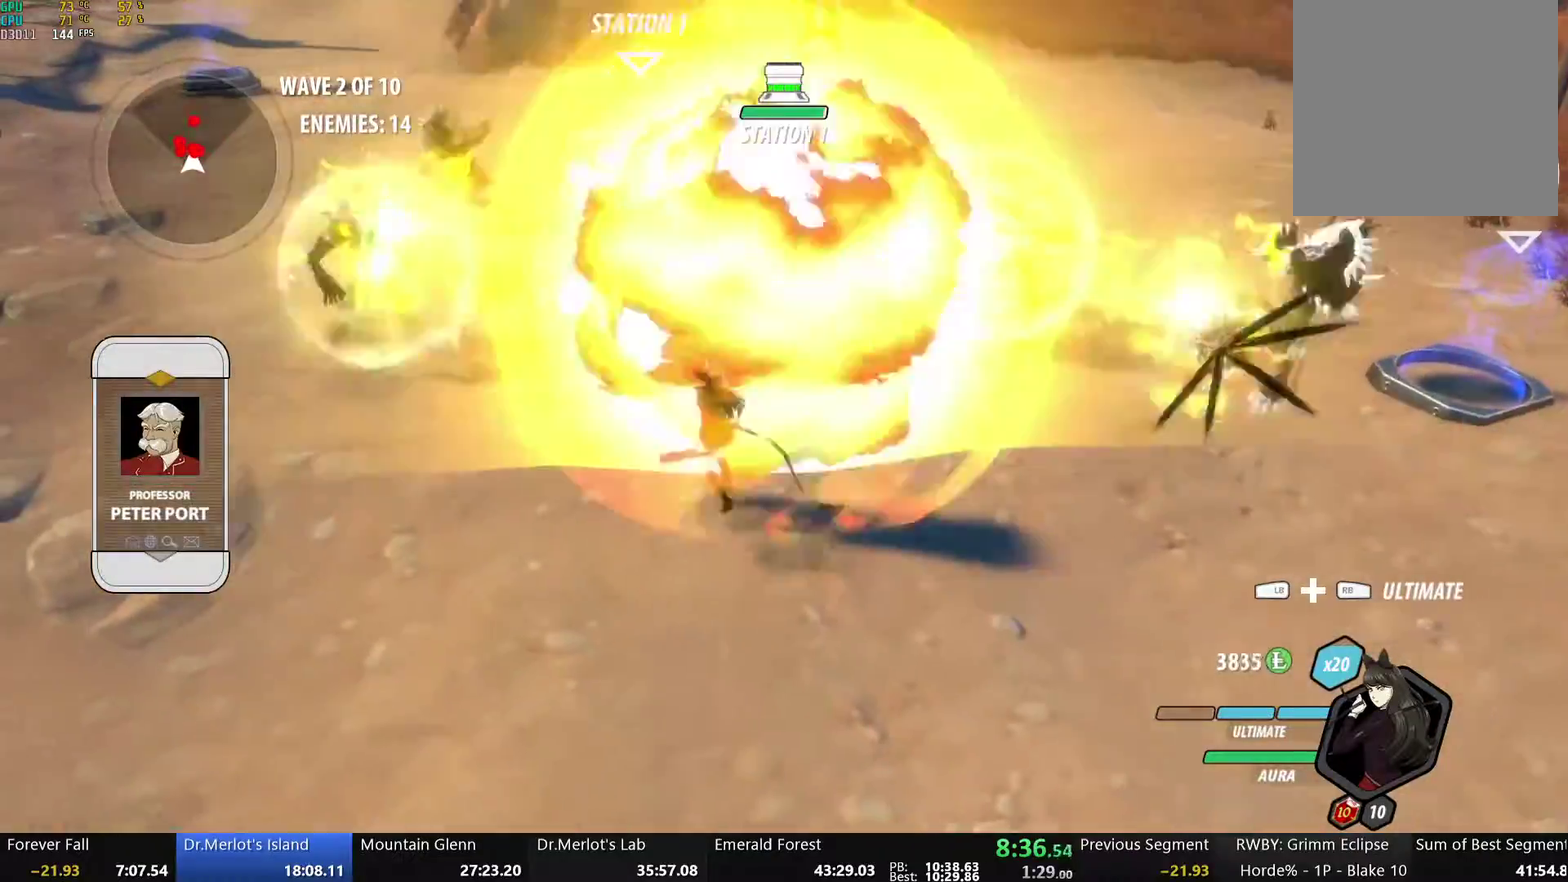
{"buttons": [], "left_stick": "up-right", "right_stick": "center", "events": [[17, "A", "down"], [51, "L1", "down"], [84, "A", "up"], [151, "L1", "up"], [302, "left_stick", "up"], [486, "left_stick", "up-right"]]}
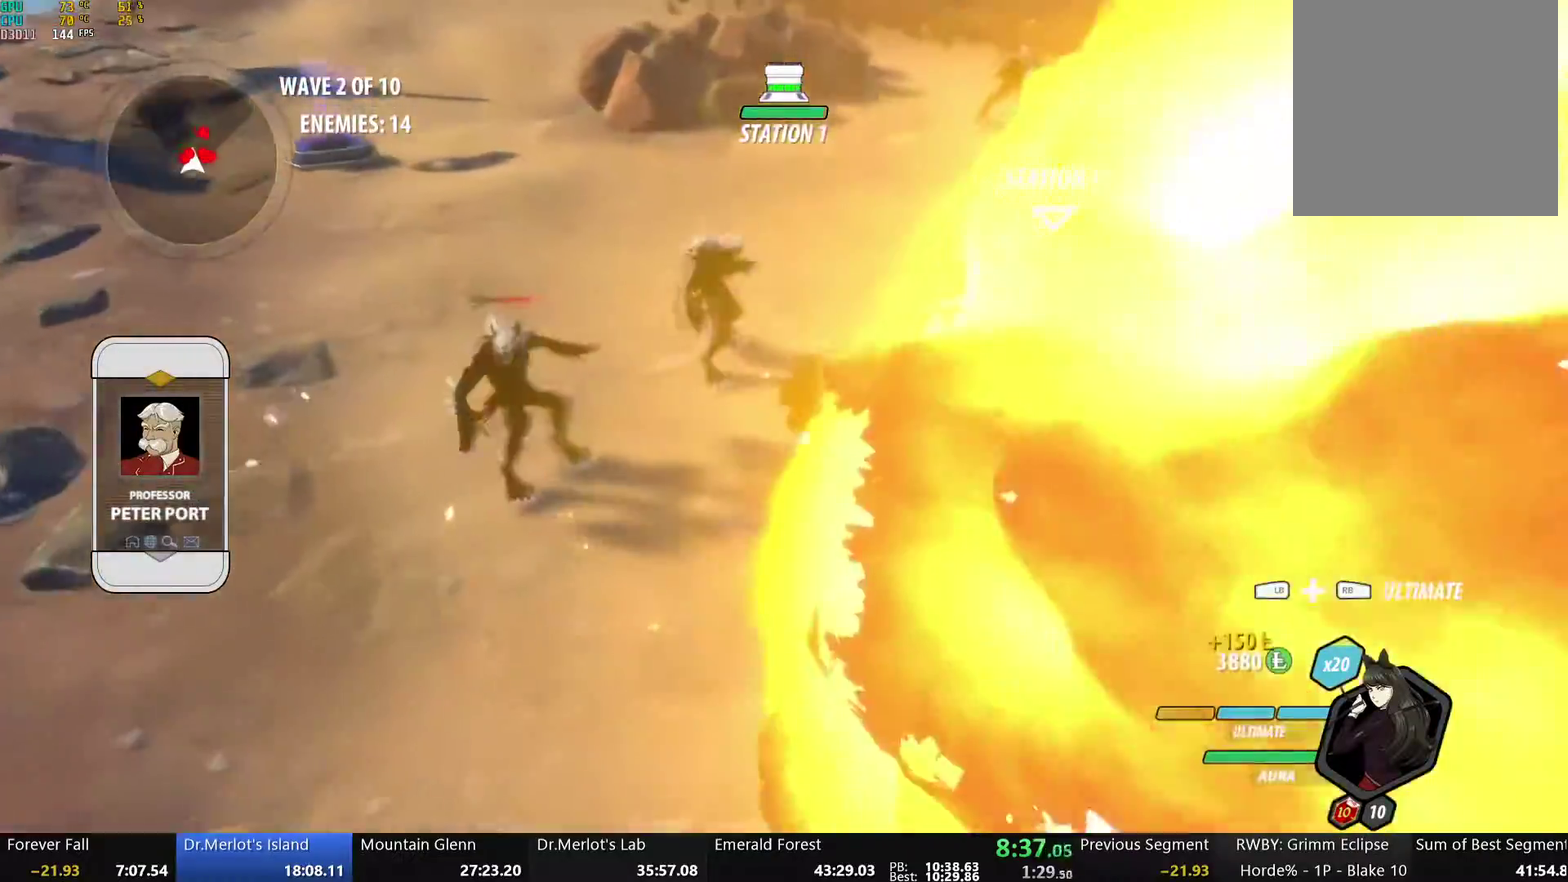
{"buttons": [], "left_stick": "center", "right_stick": "down-right", "events": [[50, "A", "down"], [83, "L1", "down"], [184, "L1", "up"], [184, "R1", "down"], [217, "A", "up"], [267, "L1", "down"], [267, "R1", "up"], [317, "R1", "down"], [384, "L1", "up"], [384, "R1", "up"], [384, "right_stick", "down-right"], [451, "left_stick", "center"]]}
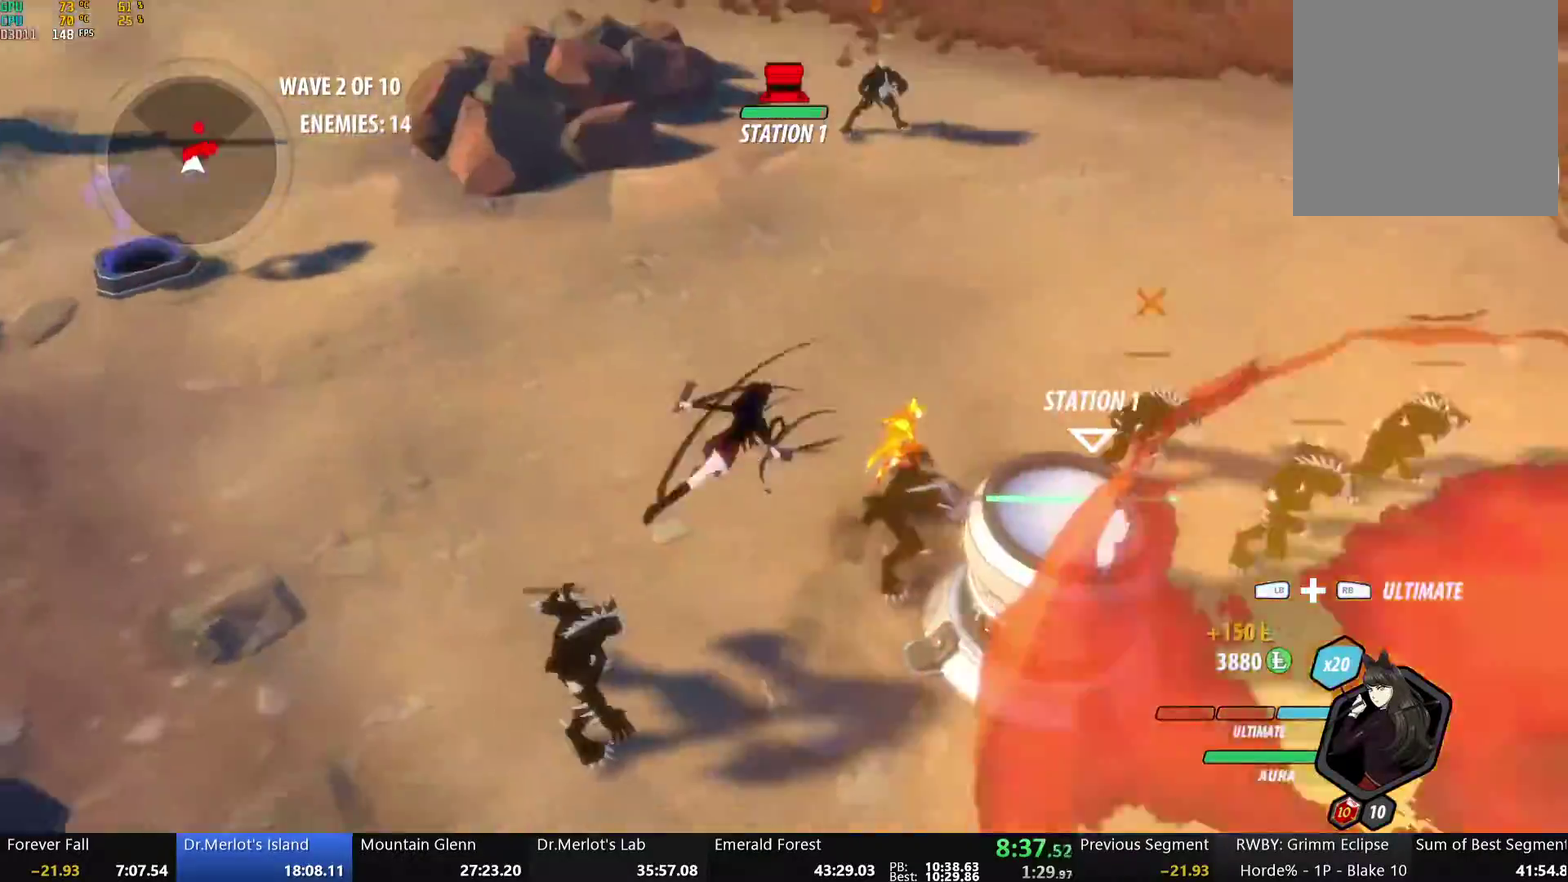
{"buttons": ["A"], "left_stick": "up", "right_stick": "center", "events": [[34, "left_stick", "down-left"], [51, "right_stick", "right"], [268, "right_stick", "center"], [469, "left_stick", "up"], [502, "A", "down"]]}
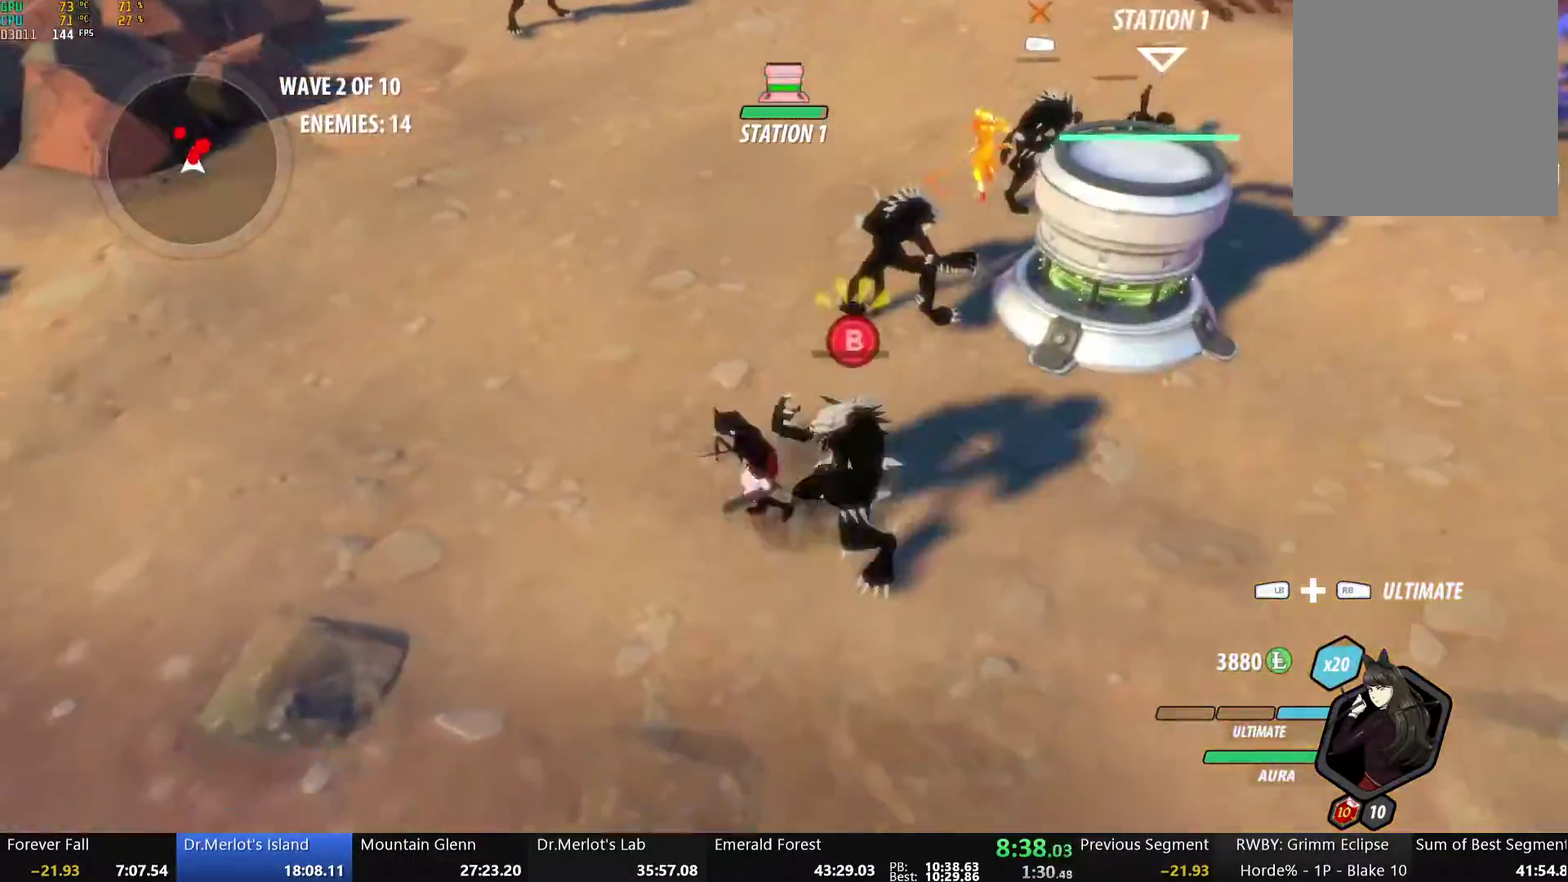
{"buttons": [], "left_stick": "up-right", "right_stick": "center", "events": [[17, "L1", "down"], [67, "A", "up"], [67, "Y", "down"], [335, "L1", "up"], [419, "B", "down"], [419, "Y", "up"], [502, "B", "up"], [502, "left_stick", "up-right"]]}
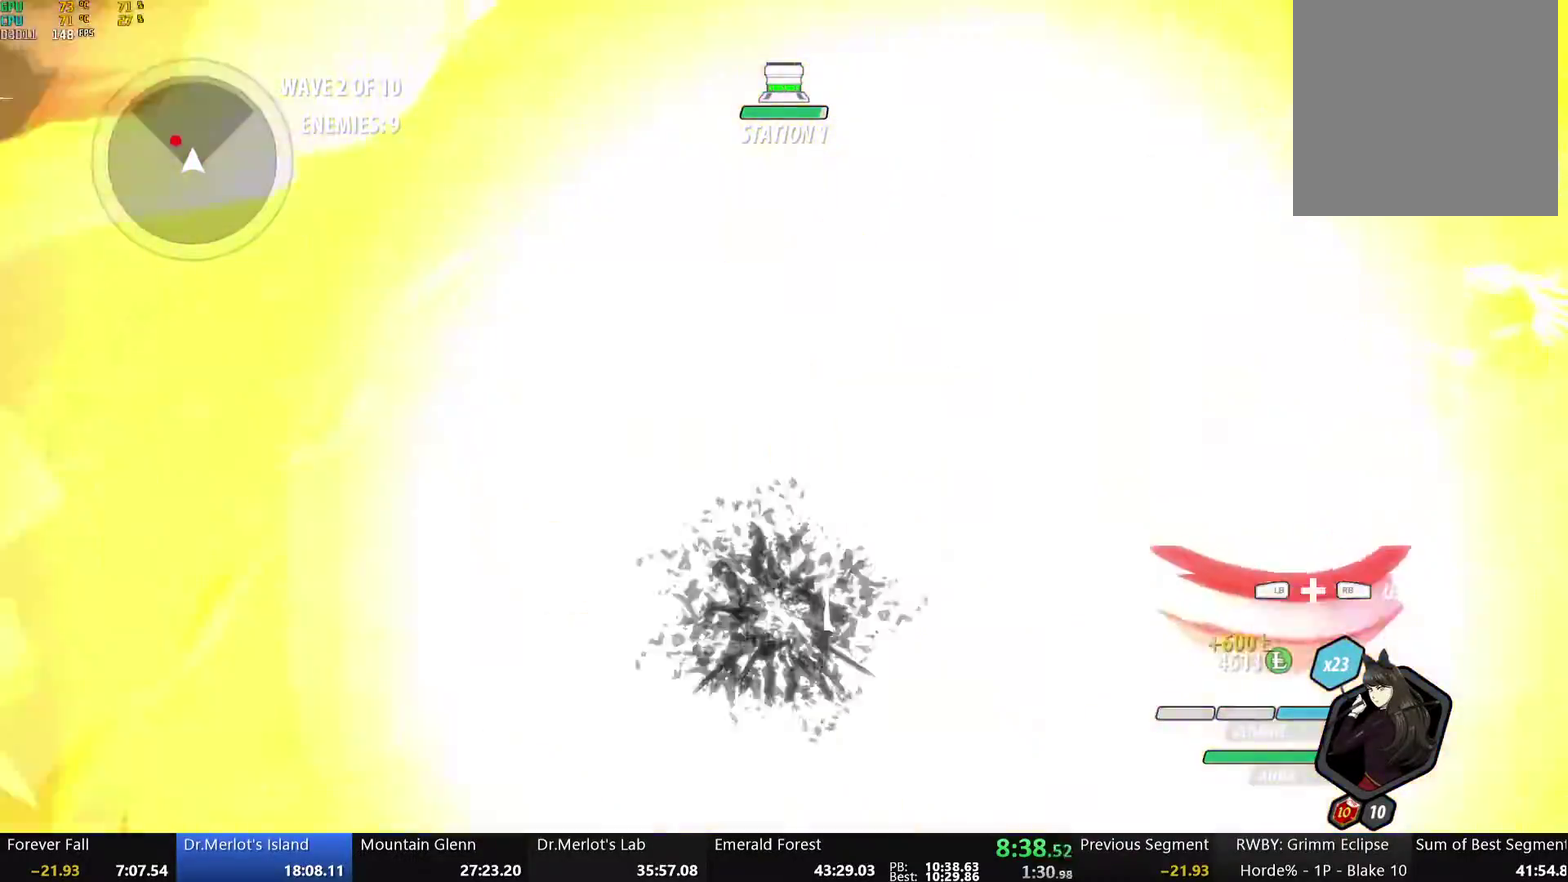
{"buttons": ["B"], "left_stick": "left", "right_stick": "center", "events": [[17, "A", "down"], [67, "L1", "down"], [101, "A", "up"], [101, "Y", "down"], [285, "L1", "up"], [435, "B", "down"], [435, "Y", "up"], [435, "left_stick", "left"]]}
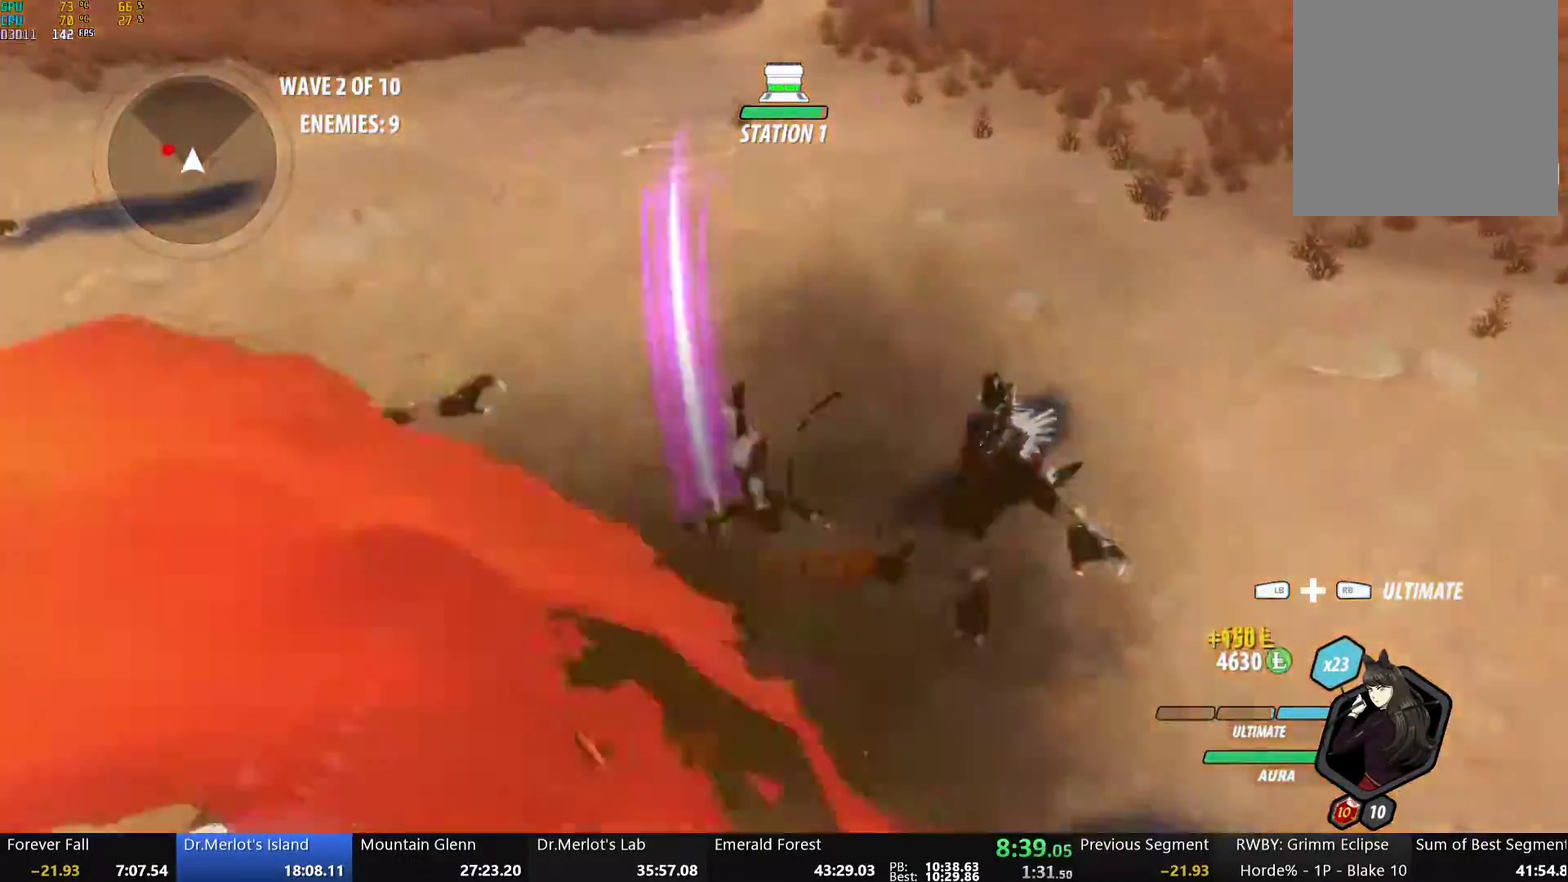
{"buttons": ["Y", "L1"], "left_stick": "left", "right_stick": "center", "events": [[17, "B", "up"], [50, "A", "down"], [84, "L1", "down"], [117, "A", "up"], [117, "Y", "down"], [167, "B", "down"], [184, "Y", "up"], [234, "L1", "up"], [268, "B", "up"], [301, "A", "down"], [335, "L1", "down"], [351, "A", "up"], [351, "Y", "down"]]}
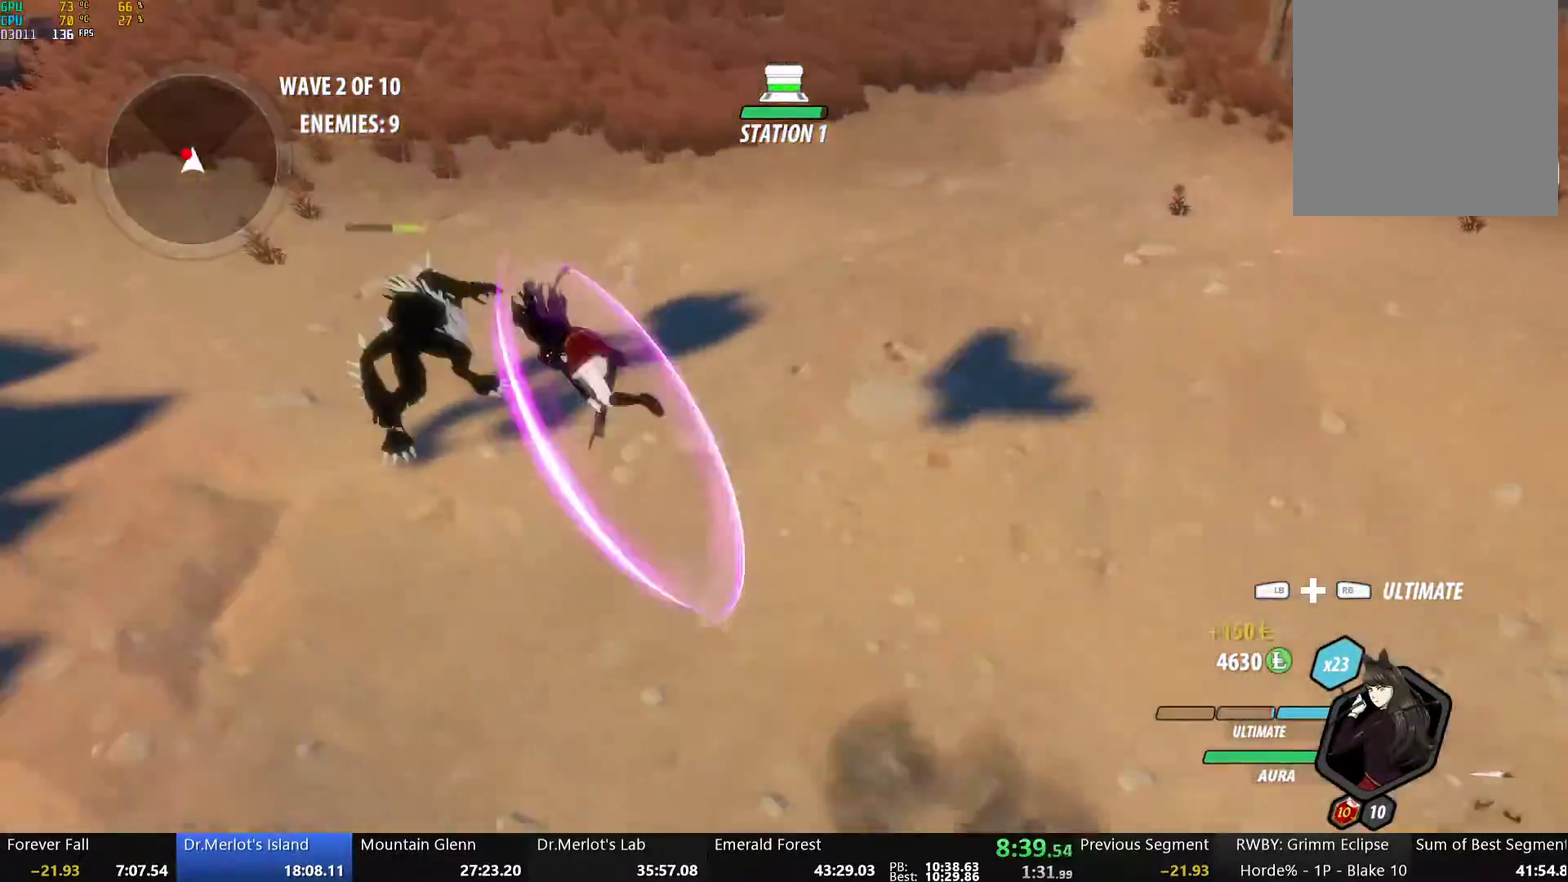
{"buttons": ["Y", "L1"], "left_stick": "up-left", "right_stick": "center", "events": [[50, "left_stick", "up-left"], [117, "L1", "up"], [218, "B", "down"], [218, "Y", "up"], [218, "left_stick", "up"], [335, "B", "up"], [351, "left_stick", "up-left"], [385, "A", "down"], [385, "L1", "down"], [435, "A", "up"], [435, "Y", "down"]]}
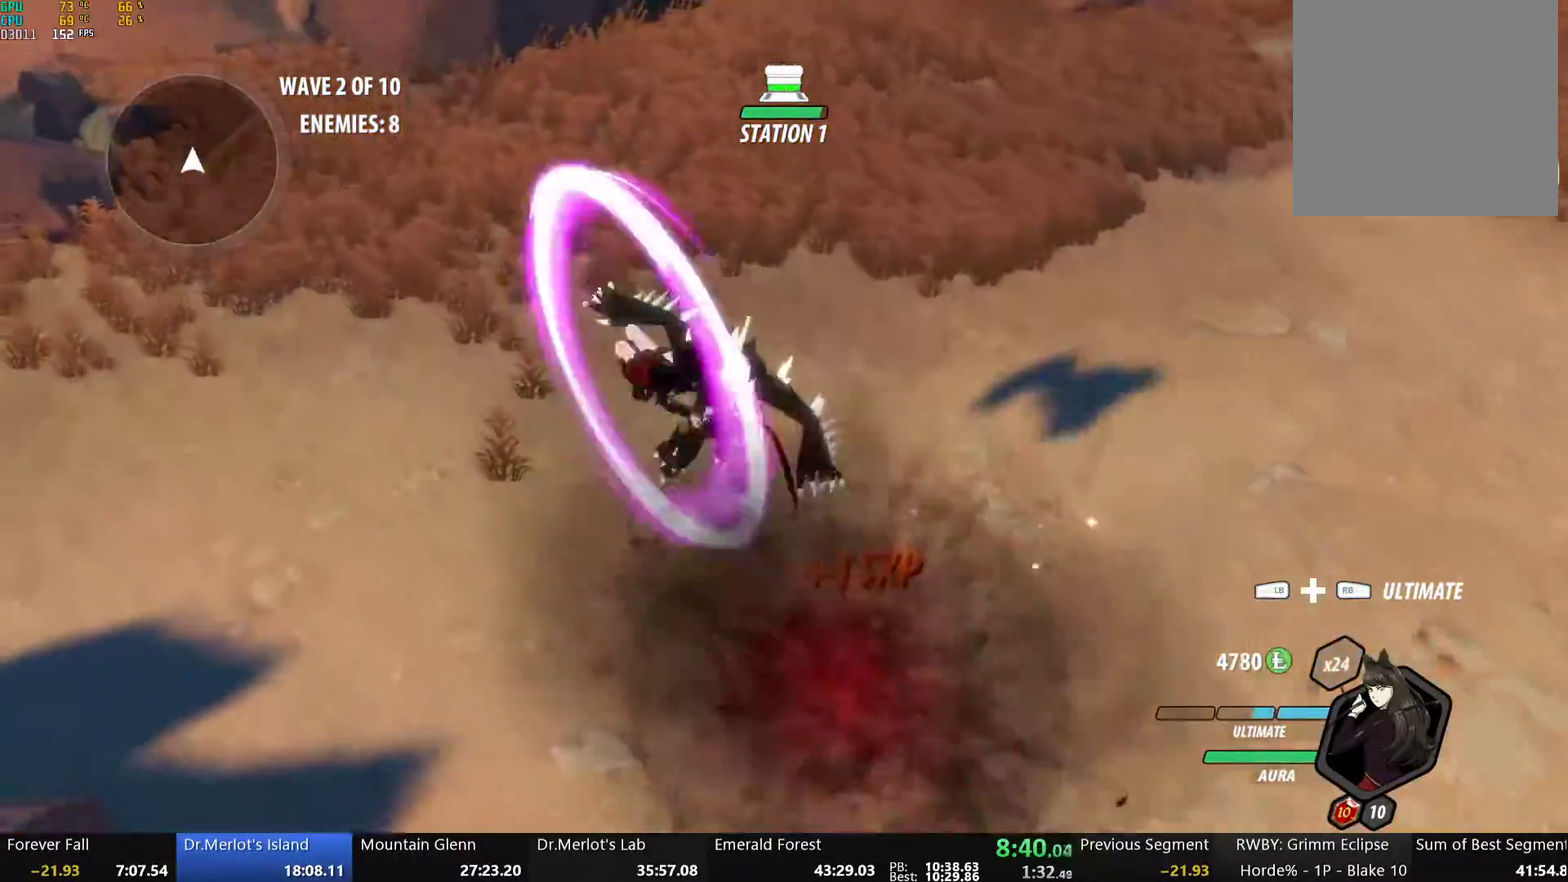
{"buttons": ["B", "Y", "L1"], "left_stick": "down-right", "right_stick": "center", "events": [[84, "L1", "up"], [117, "left_stick", "center"], [234, "Y", "up"], [251, "B", "down"], [284, "left_stick", "down-right"], [335, "B", "up"], [418, "L1", "down"], [452, "Y", "down"], [485, "B", "down"]]}
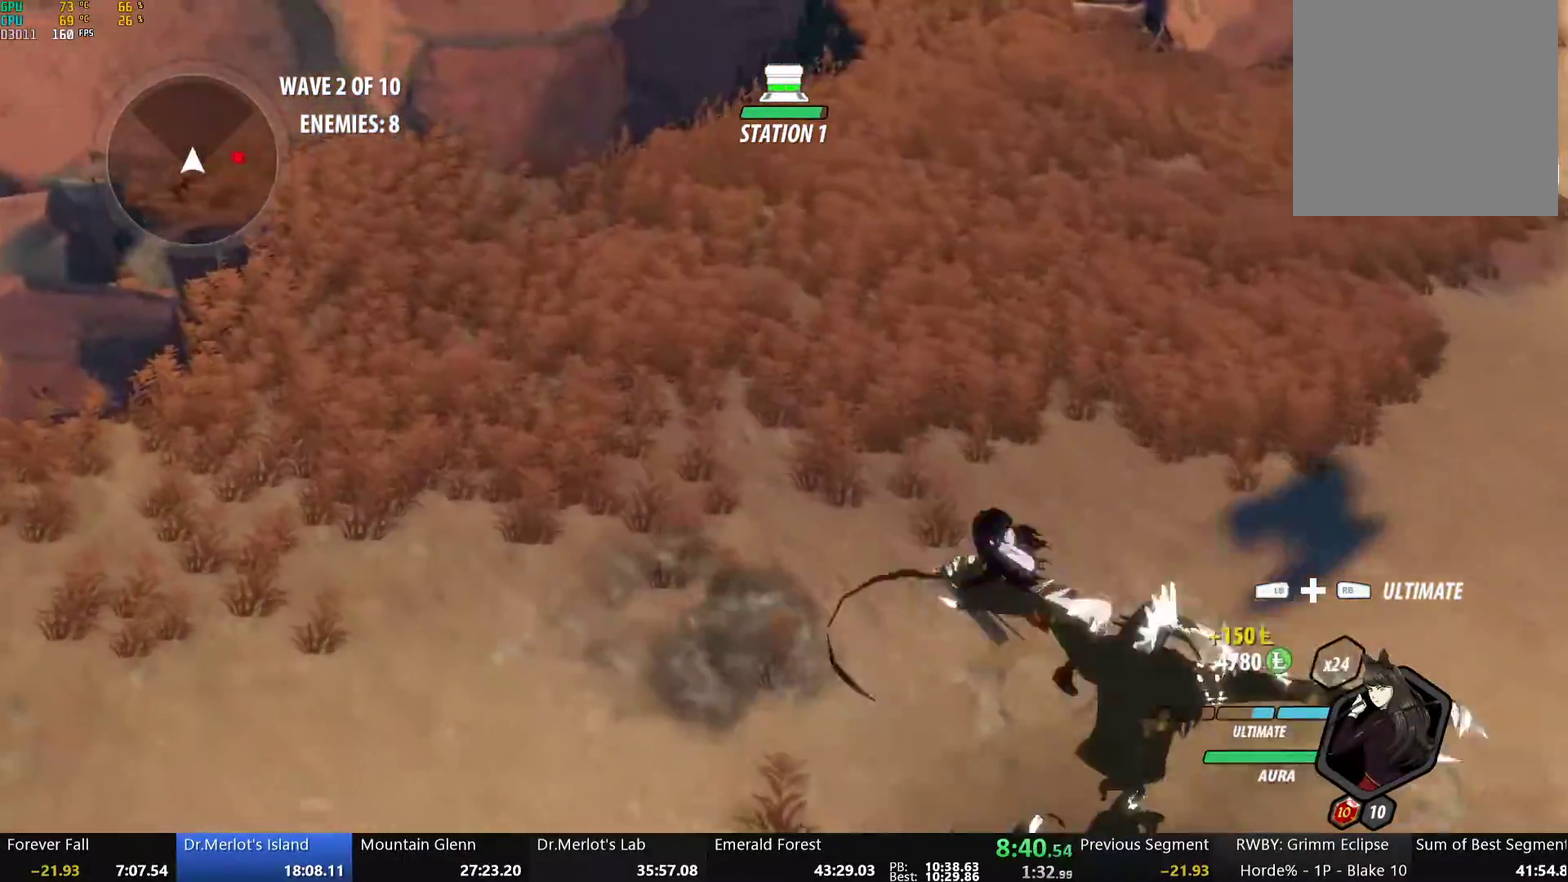
{"buttons": [], "left_stick": "right", "right_stick": "center", "events": [[17, "Y", "up"], [33, "L1", "up"], [83, "B", "up"], [150, "L1", "down"], [184, "Y", "down"], [217, "B", "down"], [251, "Y", "up"], [267, "L1", "up"], [318, "B", "up"], [334, "L1", "down"], [368, "Y", "down"], [368, "left_stick", "right"], [435, "B", "down"], [452, "L1", "up"], [452, "Y", "up"], [502, "B", "up"]]}